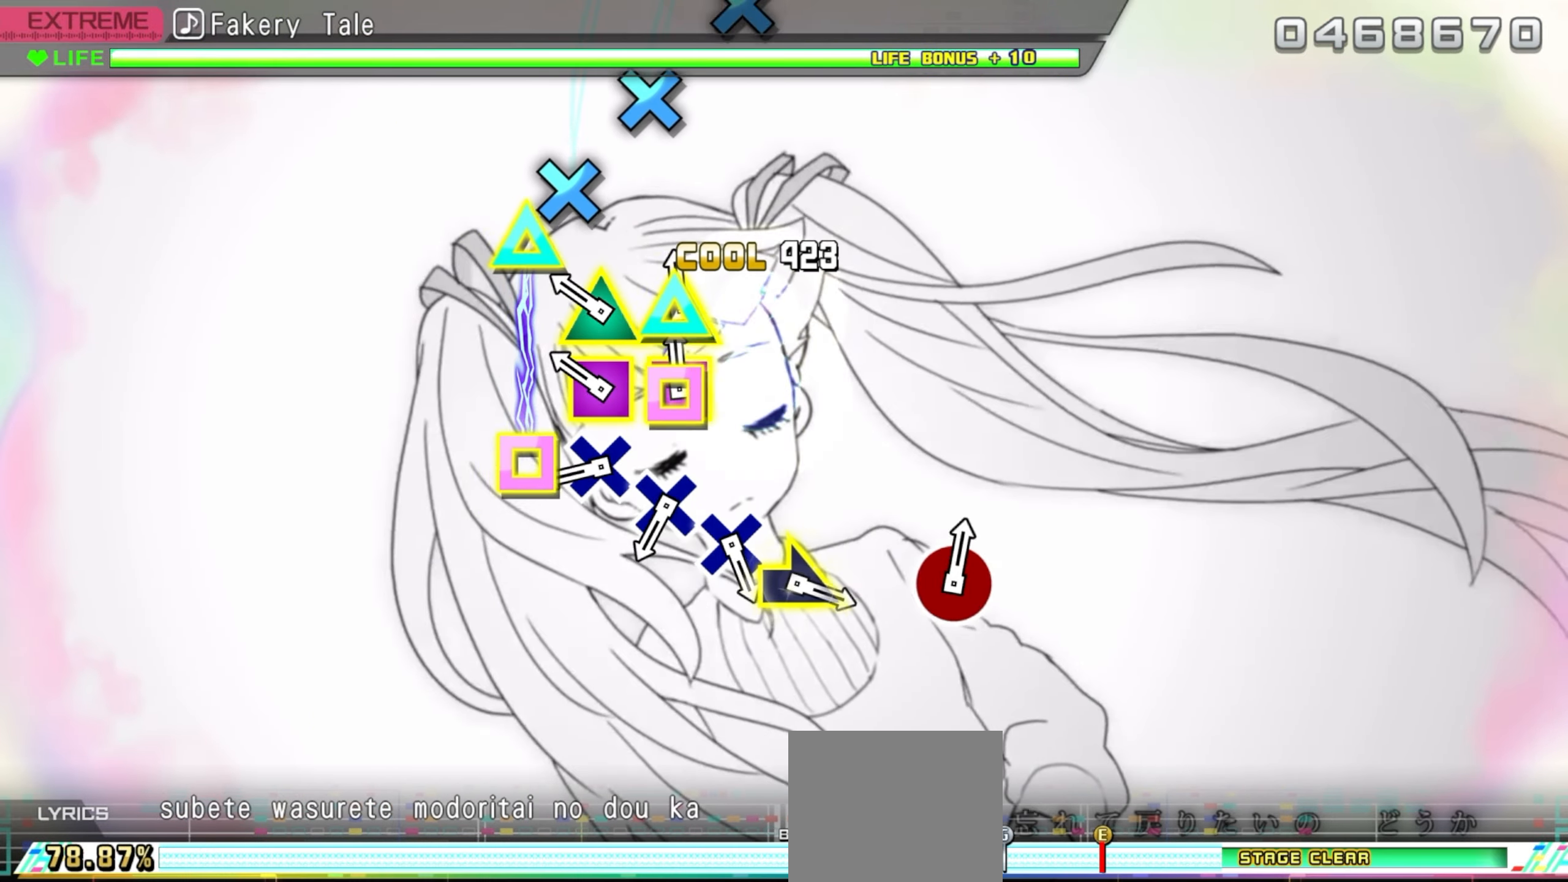
Gameplay with a controller (PlayStation layout); each line is a JSON object with the inputs held at the frame after it. "events" lists button and stick changes between this image and that frame as [ms after this image, input, new state], when the widget could be followed in between. Not read: left_stick right_stick.
{"buttons": ["CROSS"], "events": [[117, "DPAD_UP", "up"], [134, "DPAD_LEFT", "up"], [234, "DPAD_LEFT", "down"], [234, "DPAD_UP", "down"], [367, "DPAD_UP", "up"], [384, "DPAD_LEFT", "up"], [484, "CROSS", "down"]]}
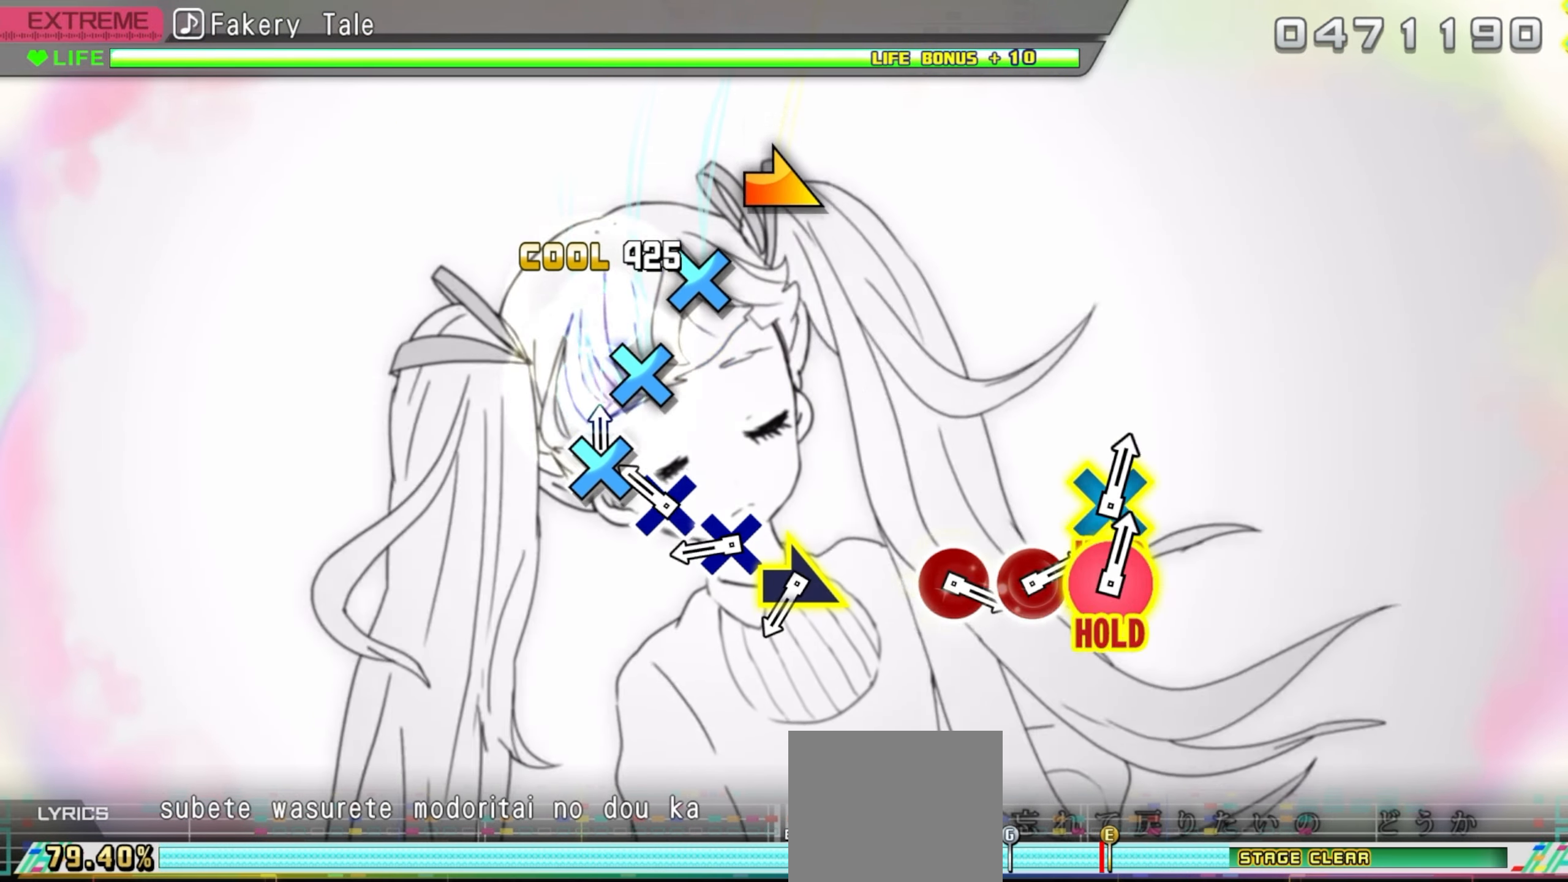
{"buttons": ["CROSS"], "events": [[100, "CROSS", "up"], [217, "CROSS", "down"], [350, "CROSS", "up"], [450, "CROSS", "down"]]}
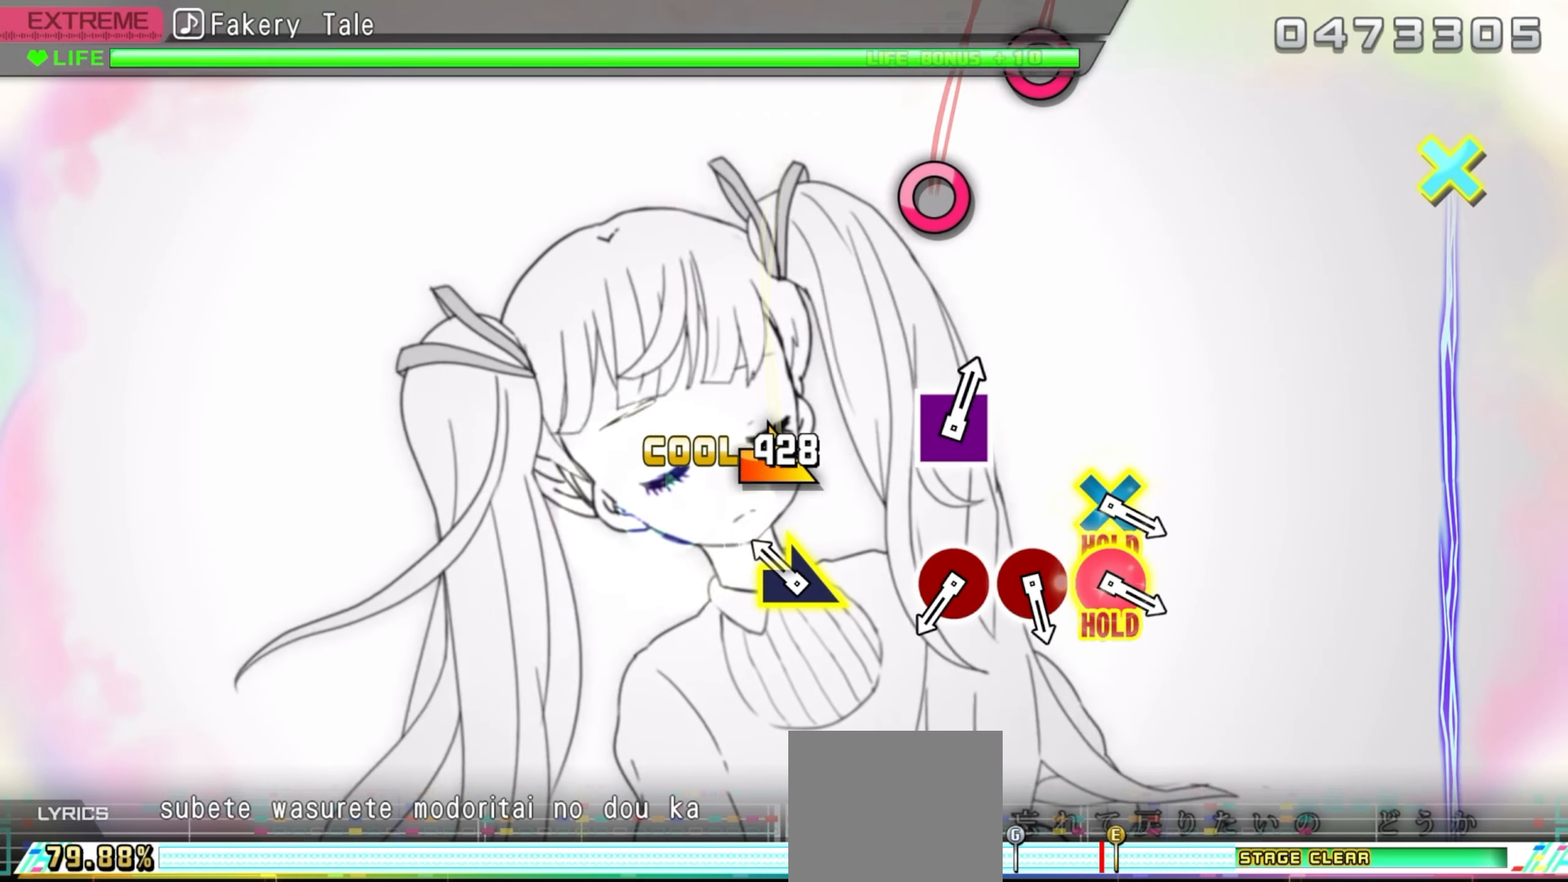
{"buttons": [], "events": [[84, "CROSS", "up"], [184, "R1", "down"], [250, "R1", "up"]]}
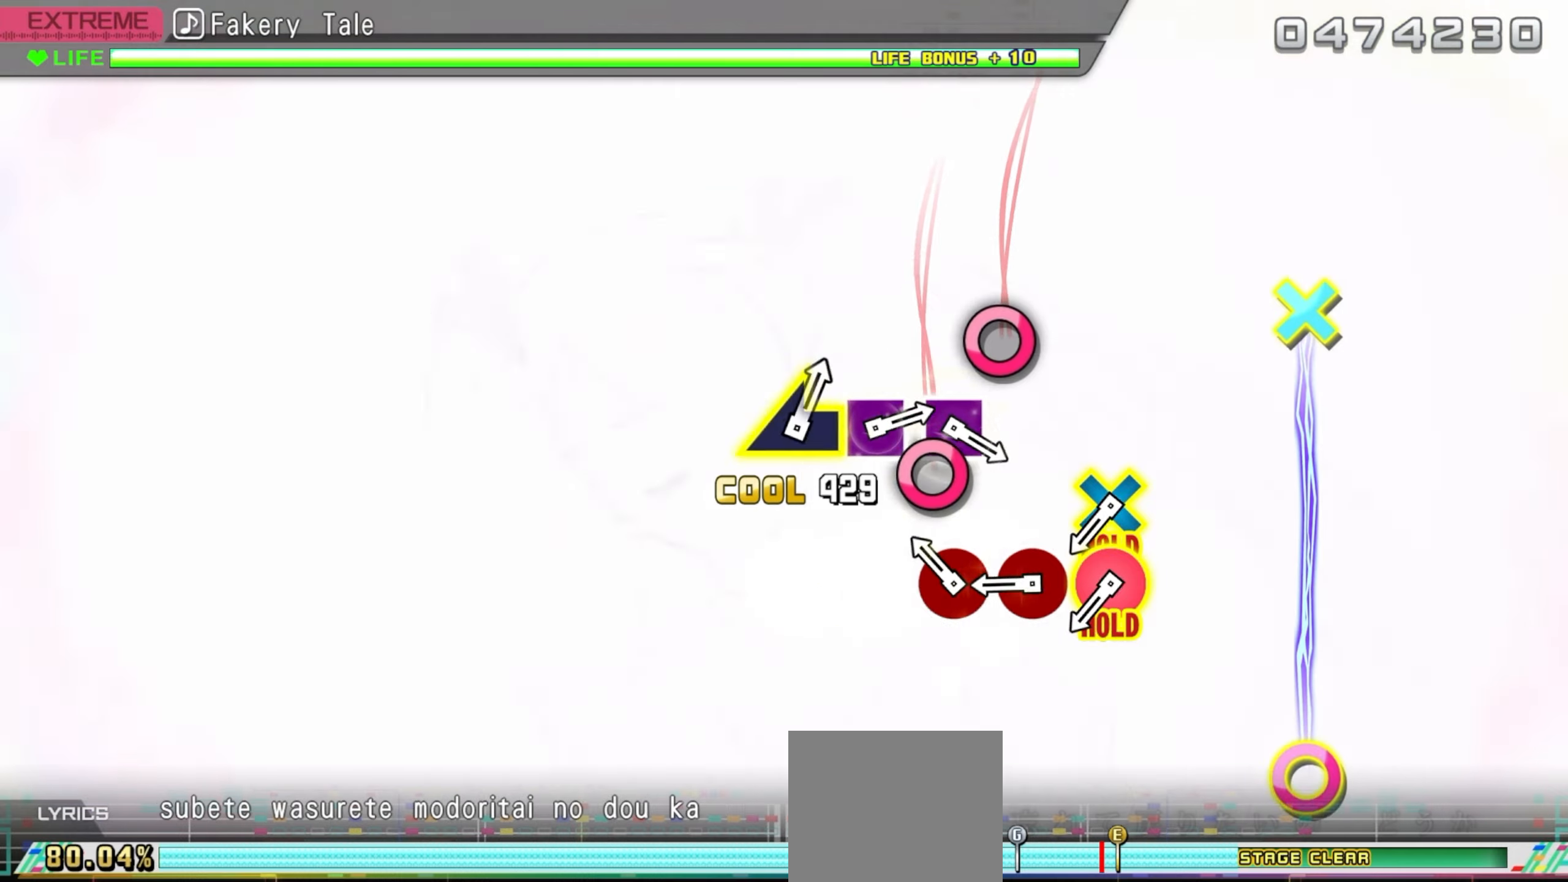
{"buttons": ["CIRCLE"], "events": [[183, "CIRCLE", "down"], [300, "CIRCLE", "up"], [433, "CIRCLE", "down"]]}
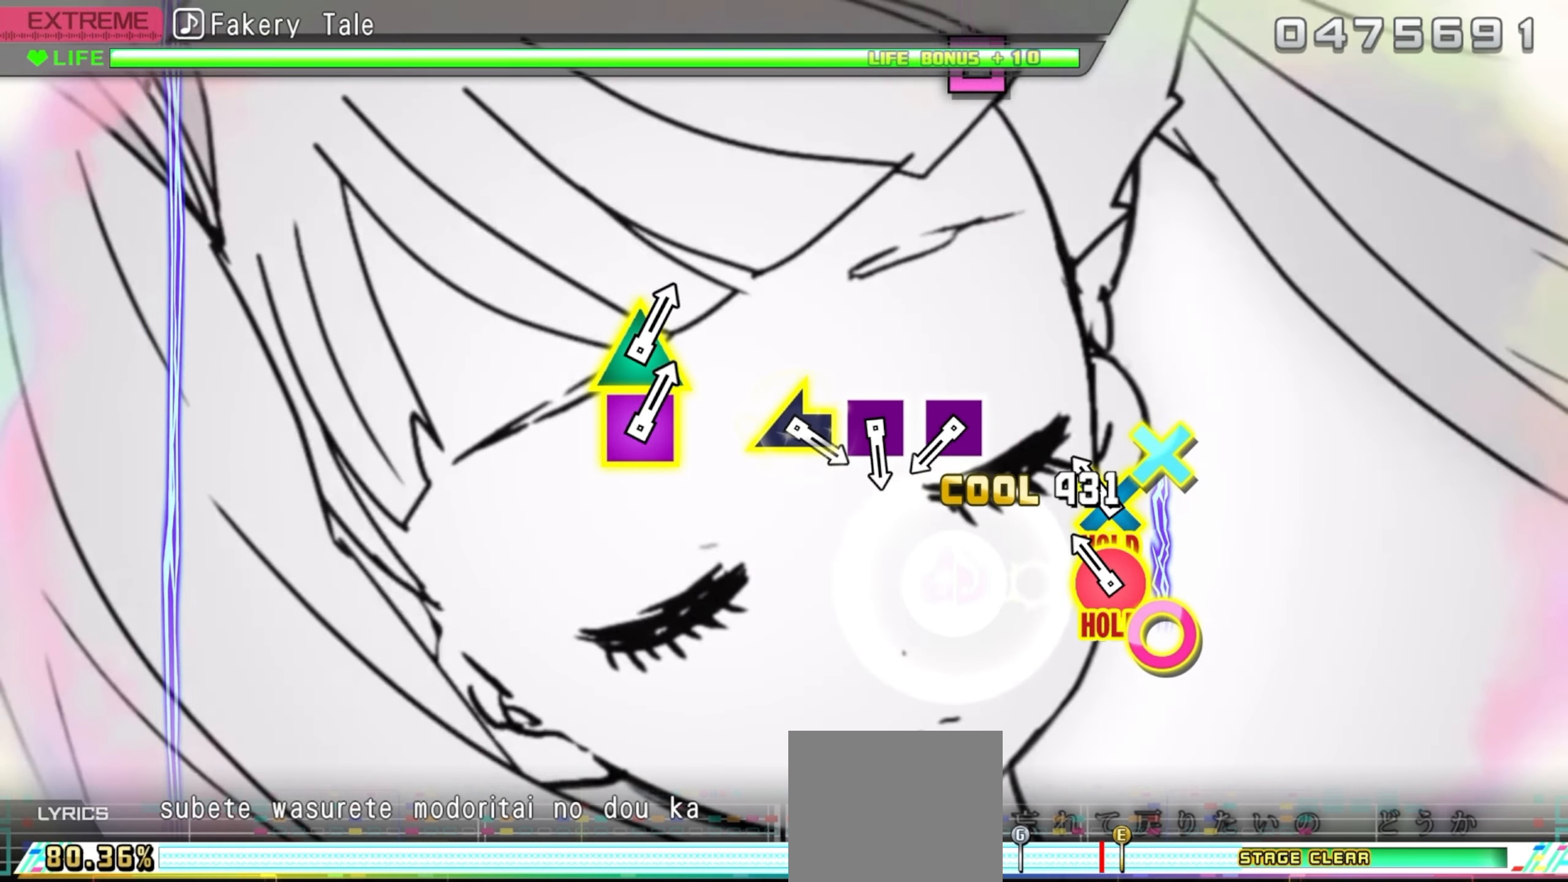
{"buttons": ["CROSS", "CIRCLE"], "events": [[50, "CIRCLE", "up"], [150, "CIRCLE", "down"], [166, "CROSS", "down"]]}
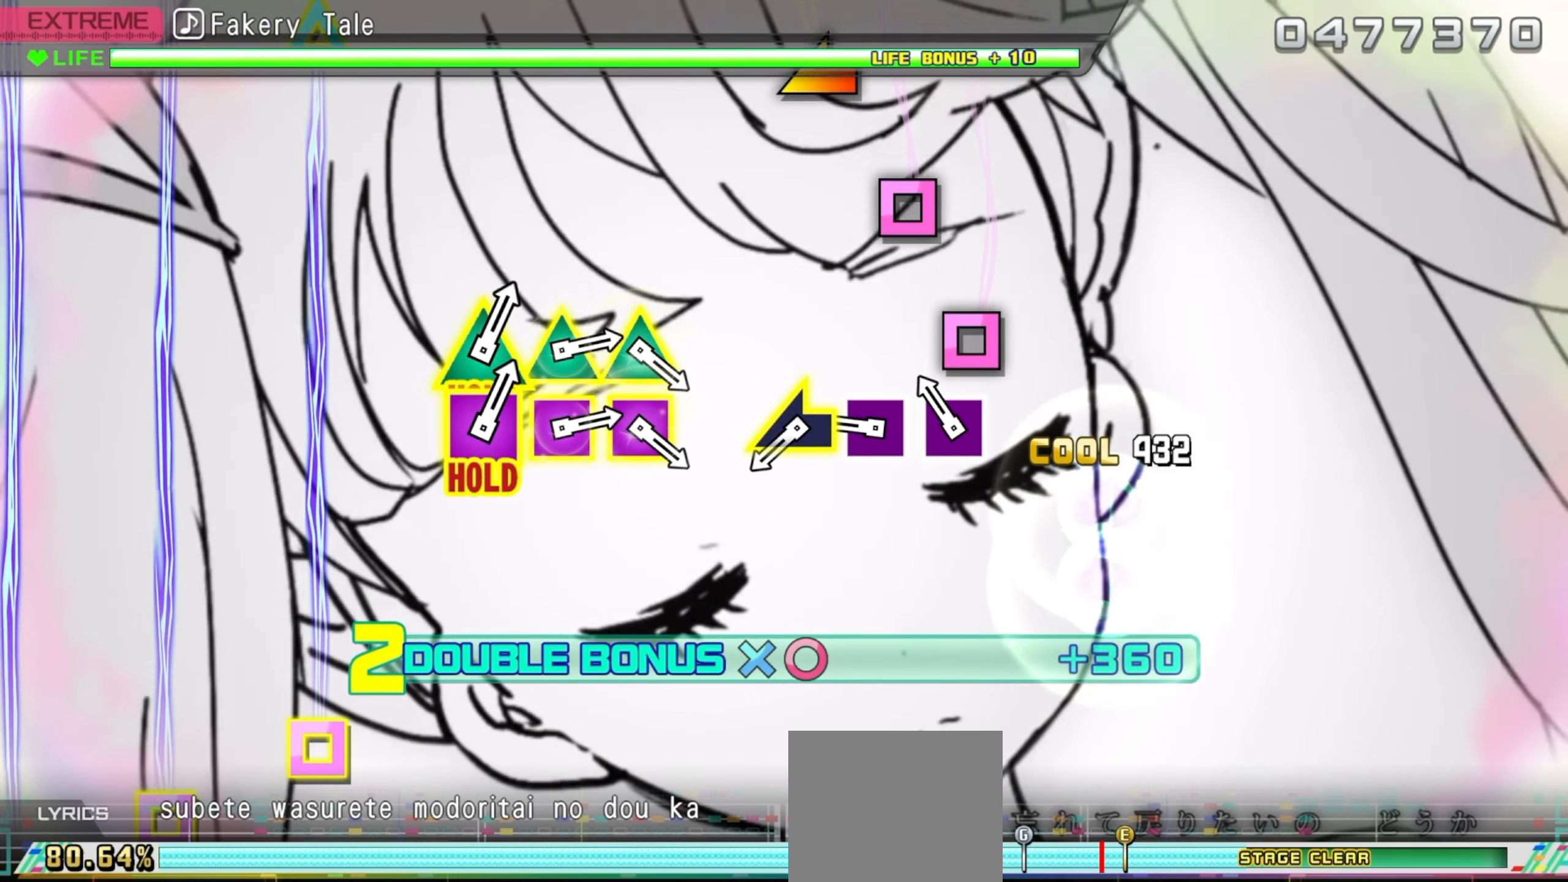
{"buttons": ["CROSS", "CIRCLE"], "events": [[150, "DPAD_LEFT", "down"], [250, "DPAD_LEFT", "up"], [366, "DPAD_LEFT", "down"], [466, "DPAD_LEFT", "up"]]}
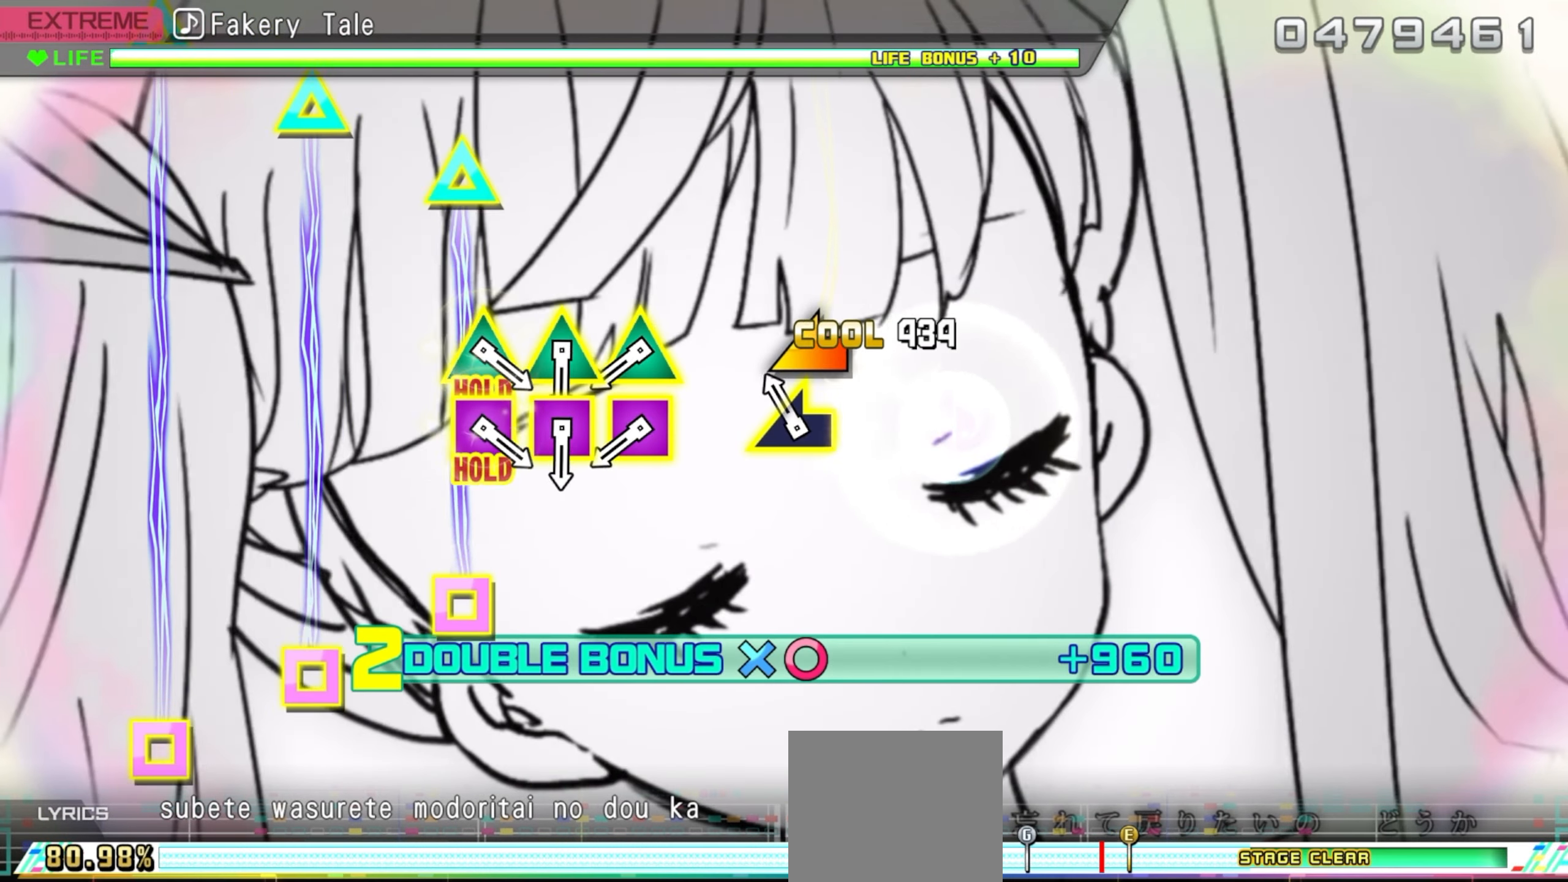
{"buttons": ["CROSS", "CIRCLE"], "events": [[116, "L1", "down"], [200, "L1", "up"]]}
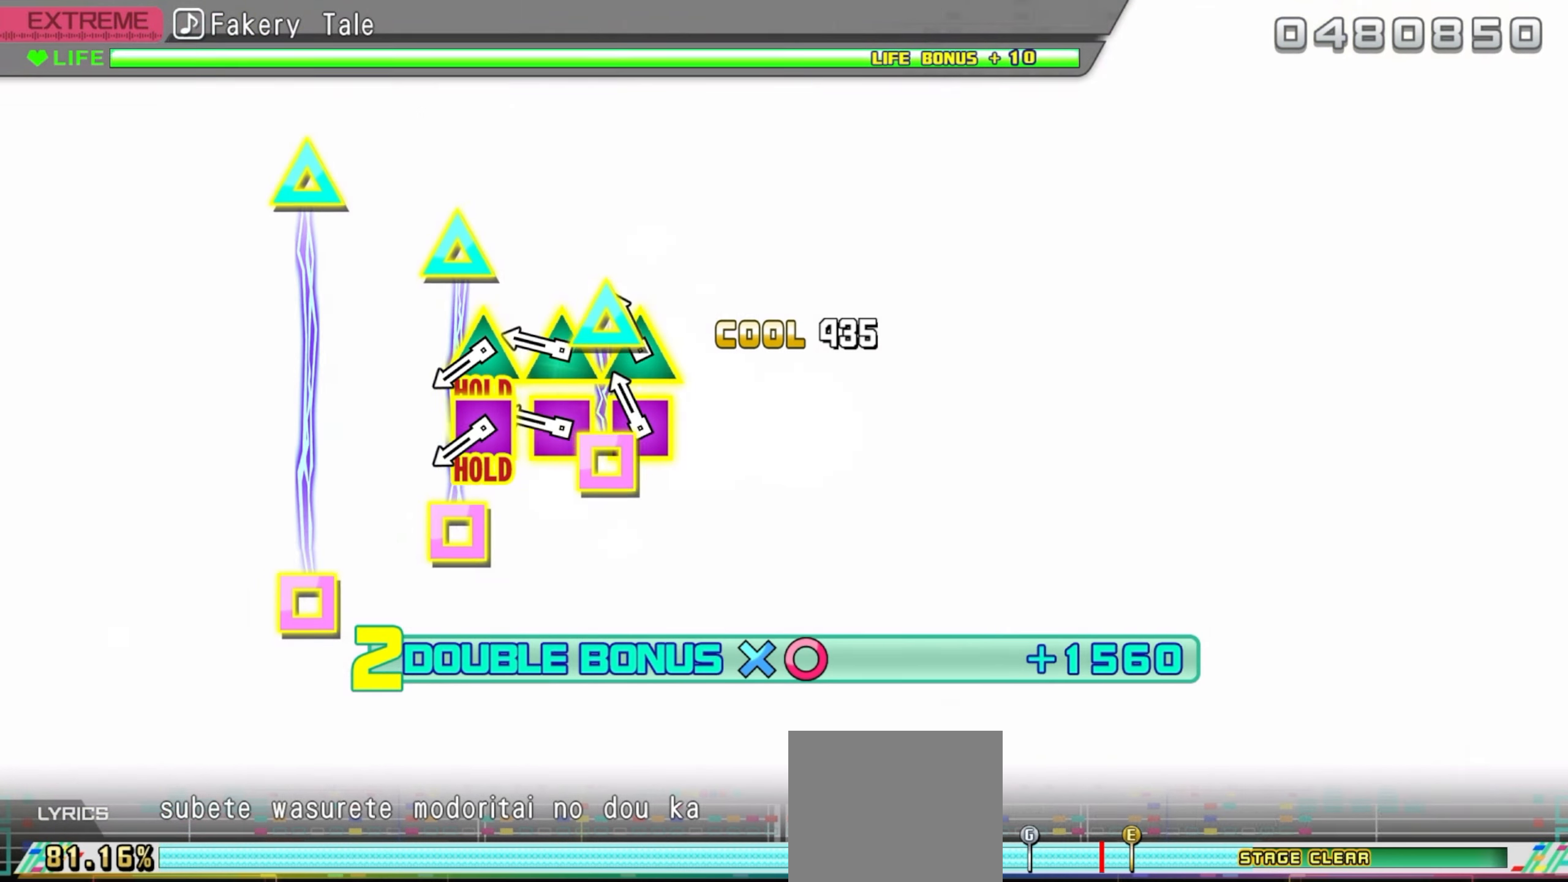
{"buttons": ["CROSS", "CIRCLE"], "events": [[66, "DPAD_LEFT", "down"], [66, "DPAD_UP", "down"], [183, "DPAD_UP", "up"], [200, "DPAD_LEFT", "up"], [316, "DPAD_LEFT", "down"], [316, "DPAD_UP", "down"], [433, "DPAD_LEFT", "up"], [433, "DPAD_UP", "up"]]}
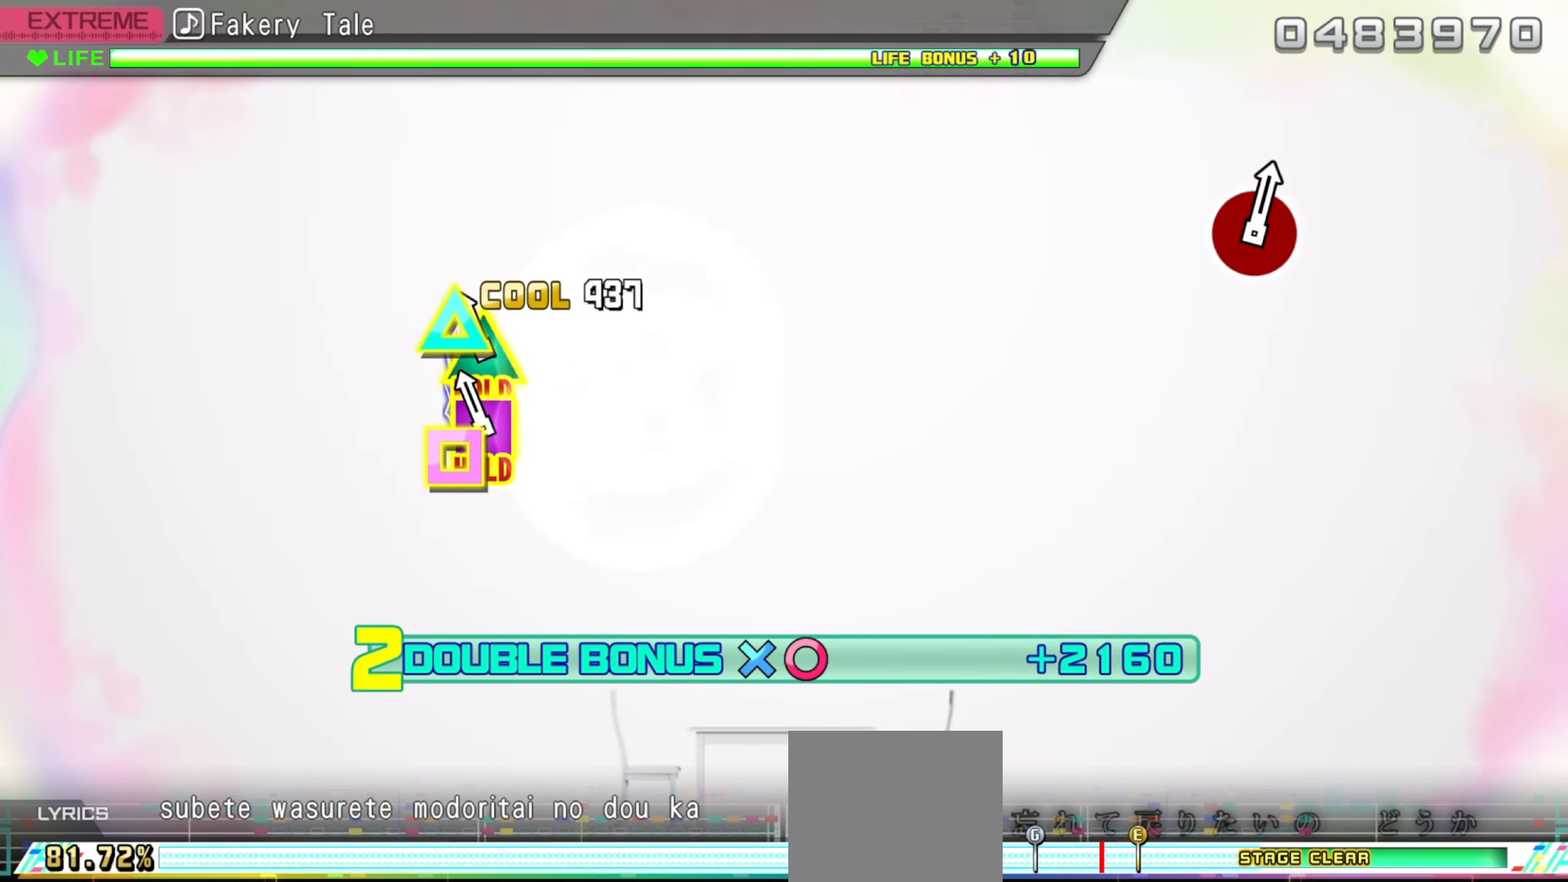
{"buttons": ["CROSS", "CIRCLE", "DPAD_UP", "DPAD_LEFT"], "events": [[50, "DPAD_LEFT", "down"], [50, "DPAD_UP", "down"]]}
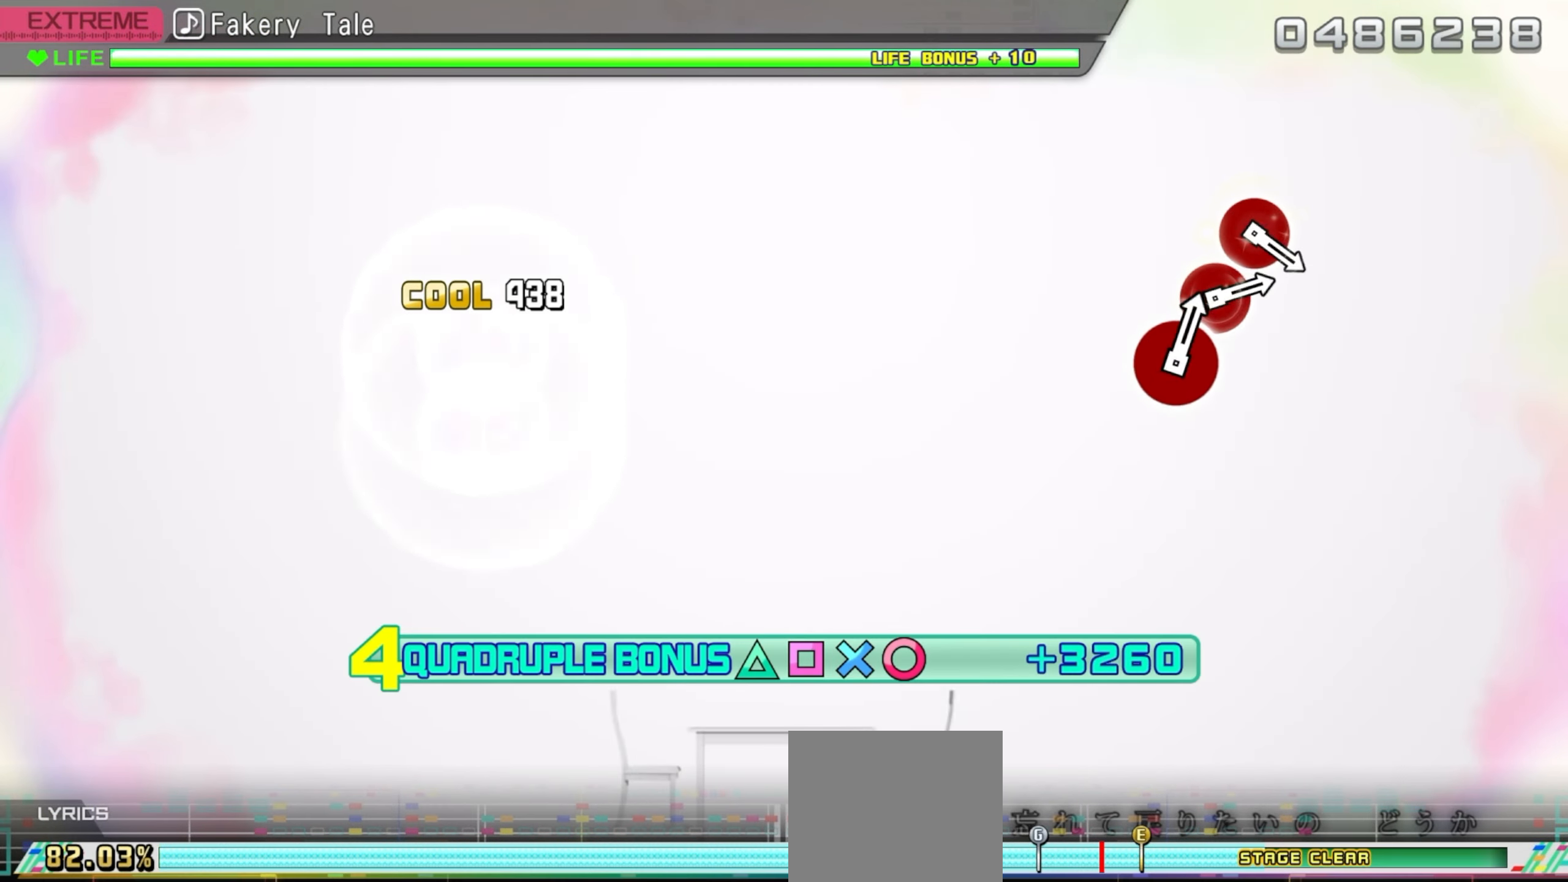
{"buttons": ["CROSS", "CIRCLE", "DPAD_UP", "DPAD_LEFT"], "events": []}
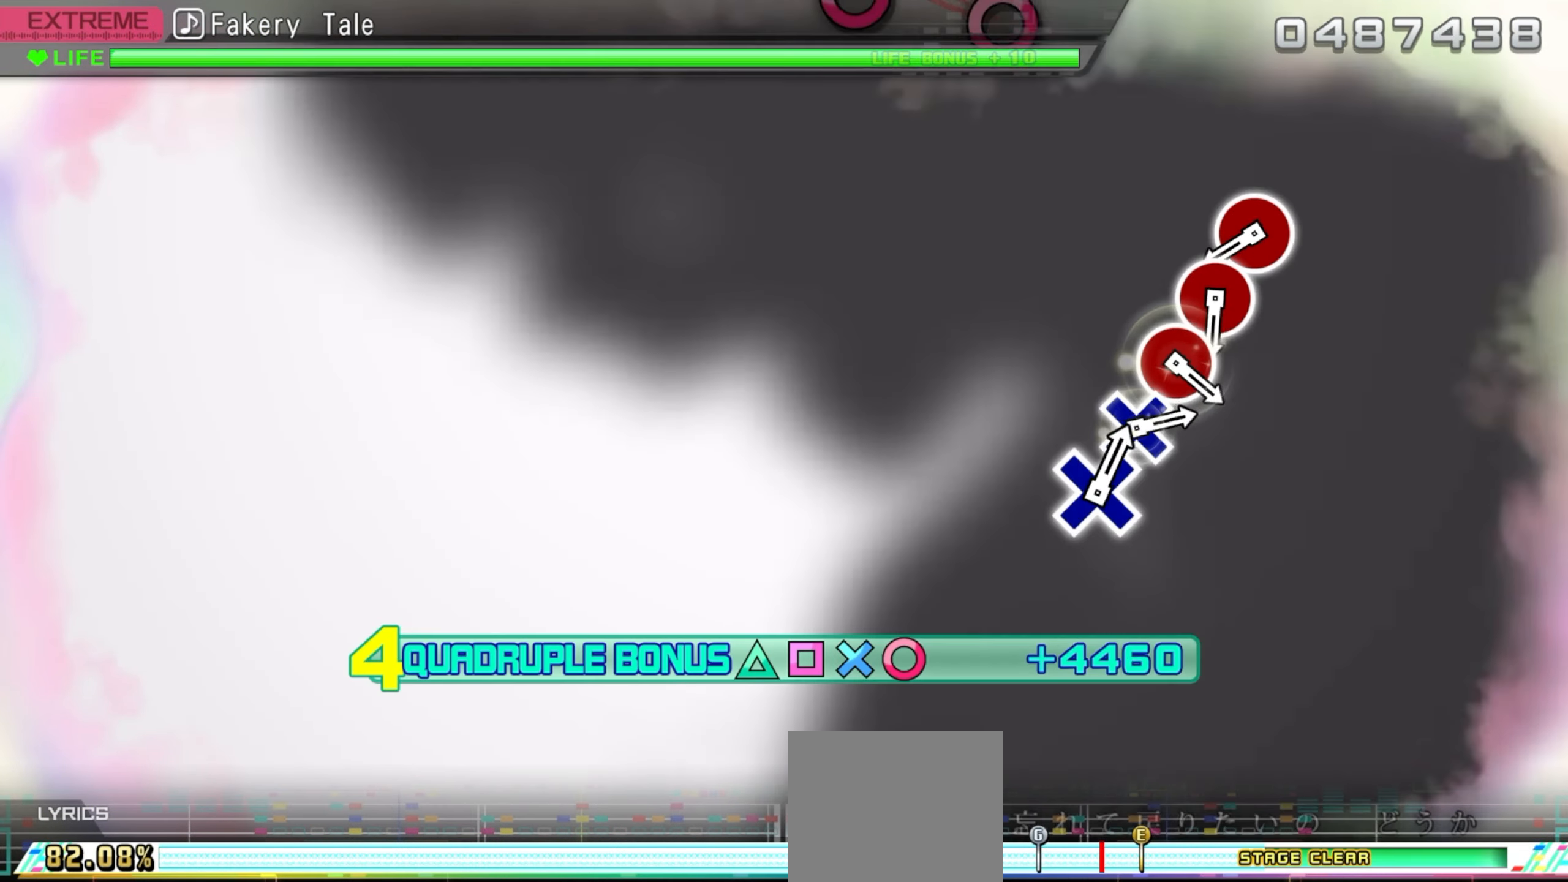
{"buttons": [], "events": [[366, "CROSS", "up"], [366, "DPAD_UP", "up"], [383, "CIRCLE", "up"], [383, "DPAD_LEFT", "up"]]}
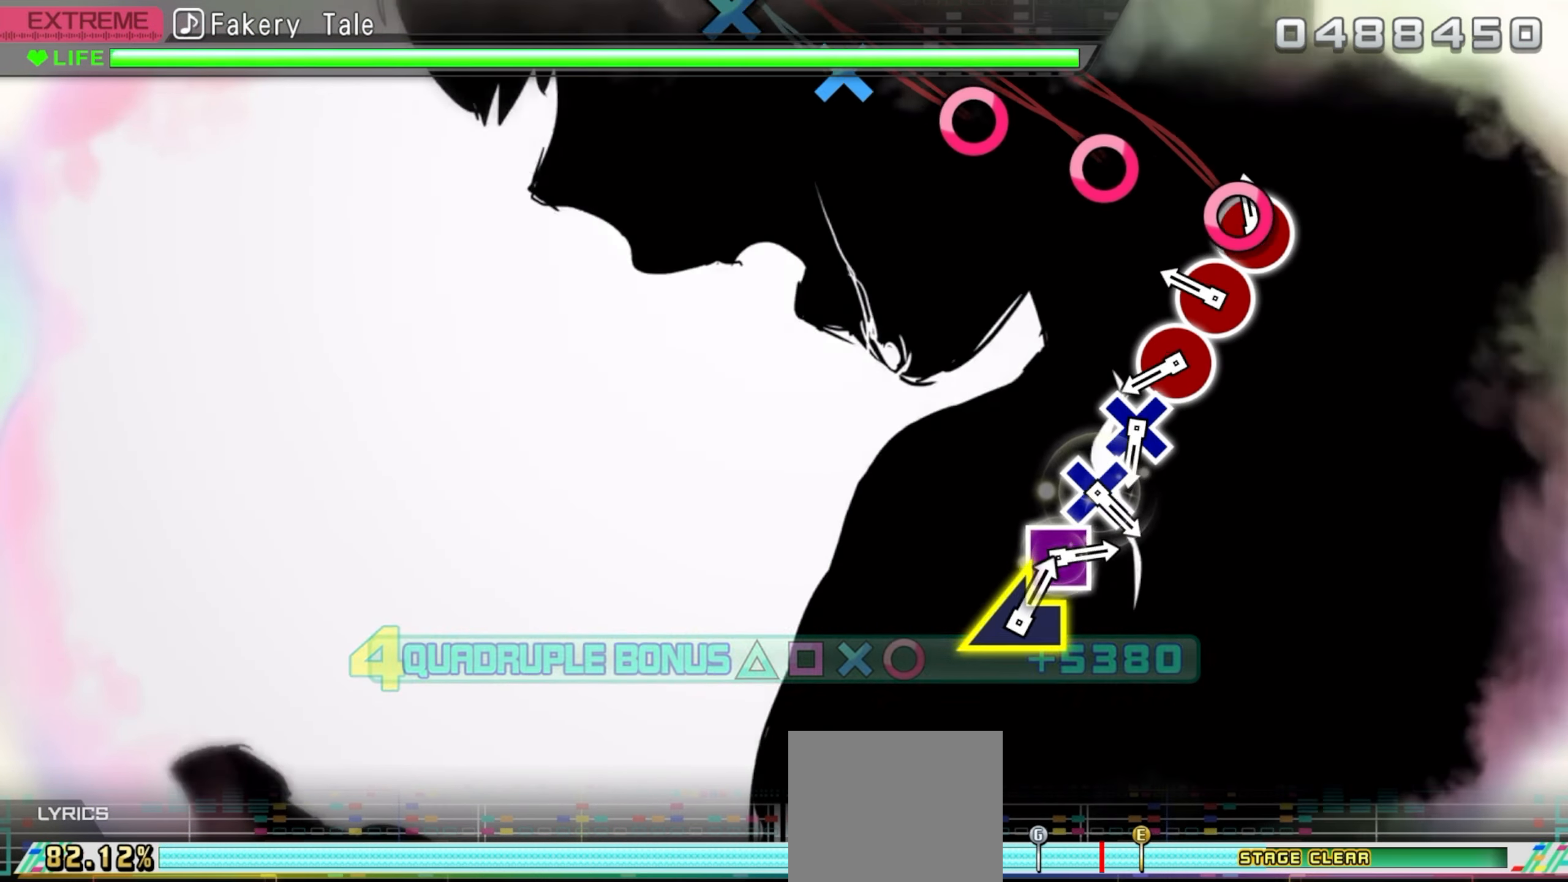
{"buttons": ["CIRCLE"], "events": [[16, "CIRCLE", "down"], [133, "CIRCLE", "up"], [266, "CIRCLE", "down"], [383, "CIRCLE", "up"], [500, "CIRCLE", "down"]]}
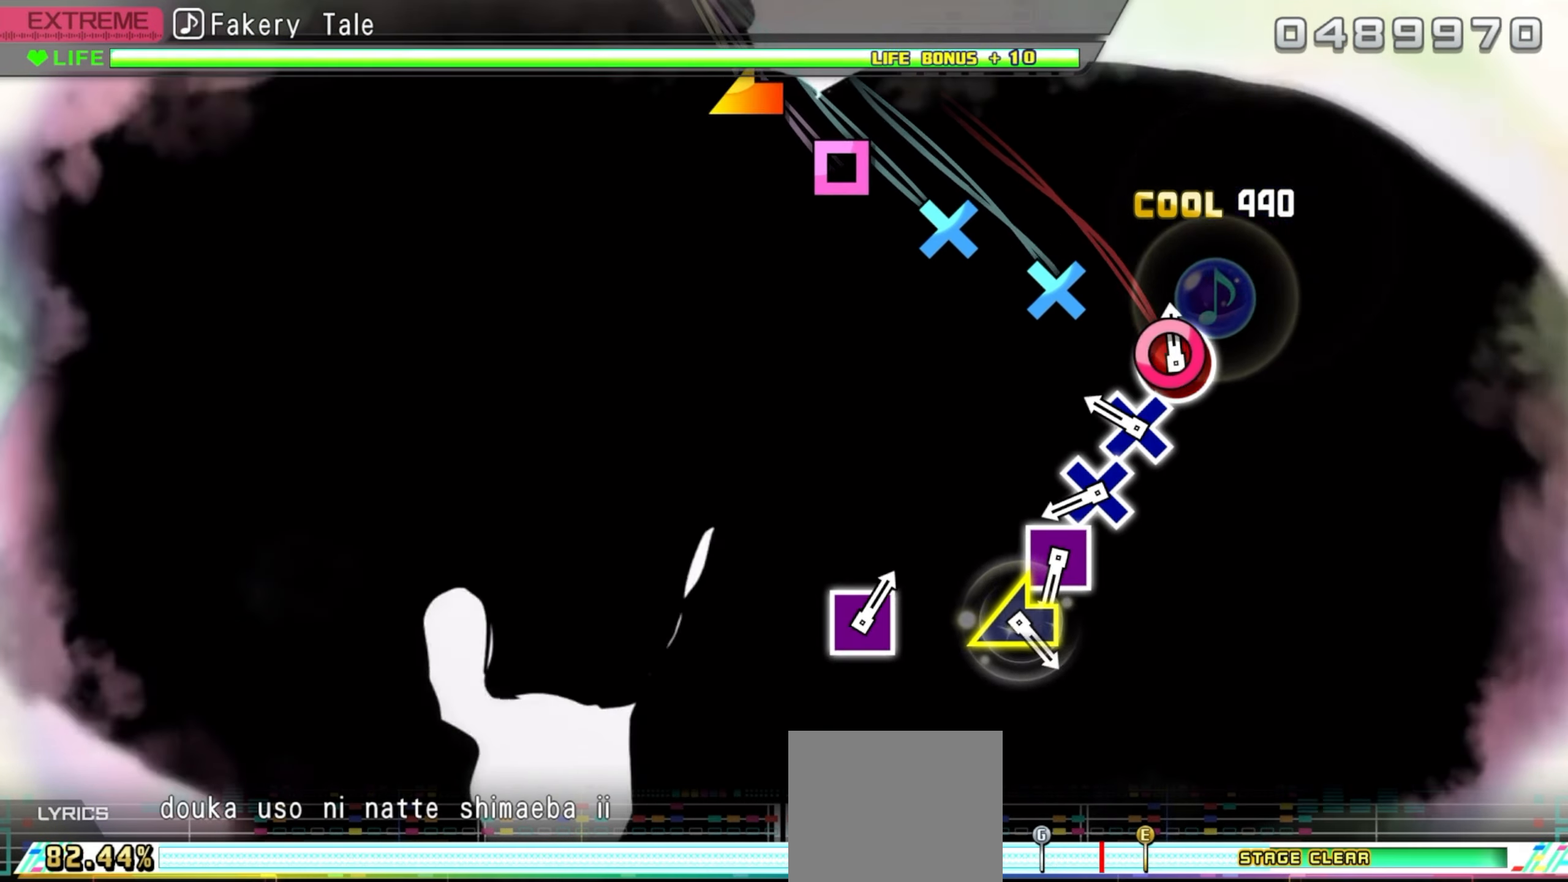
{"buttons": ["CROSS"], "events": [[133, "CIRCLE", "up"], [250, "CROSS", "down"], [400, "CROSS", "up"], [483, "CROSS", "down"]]}
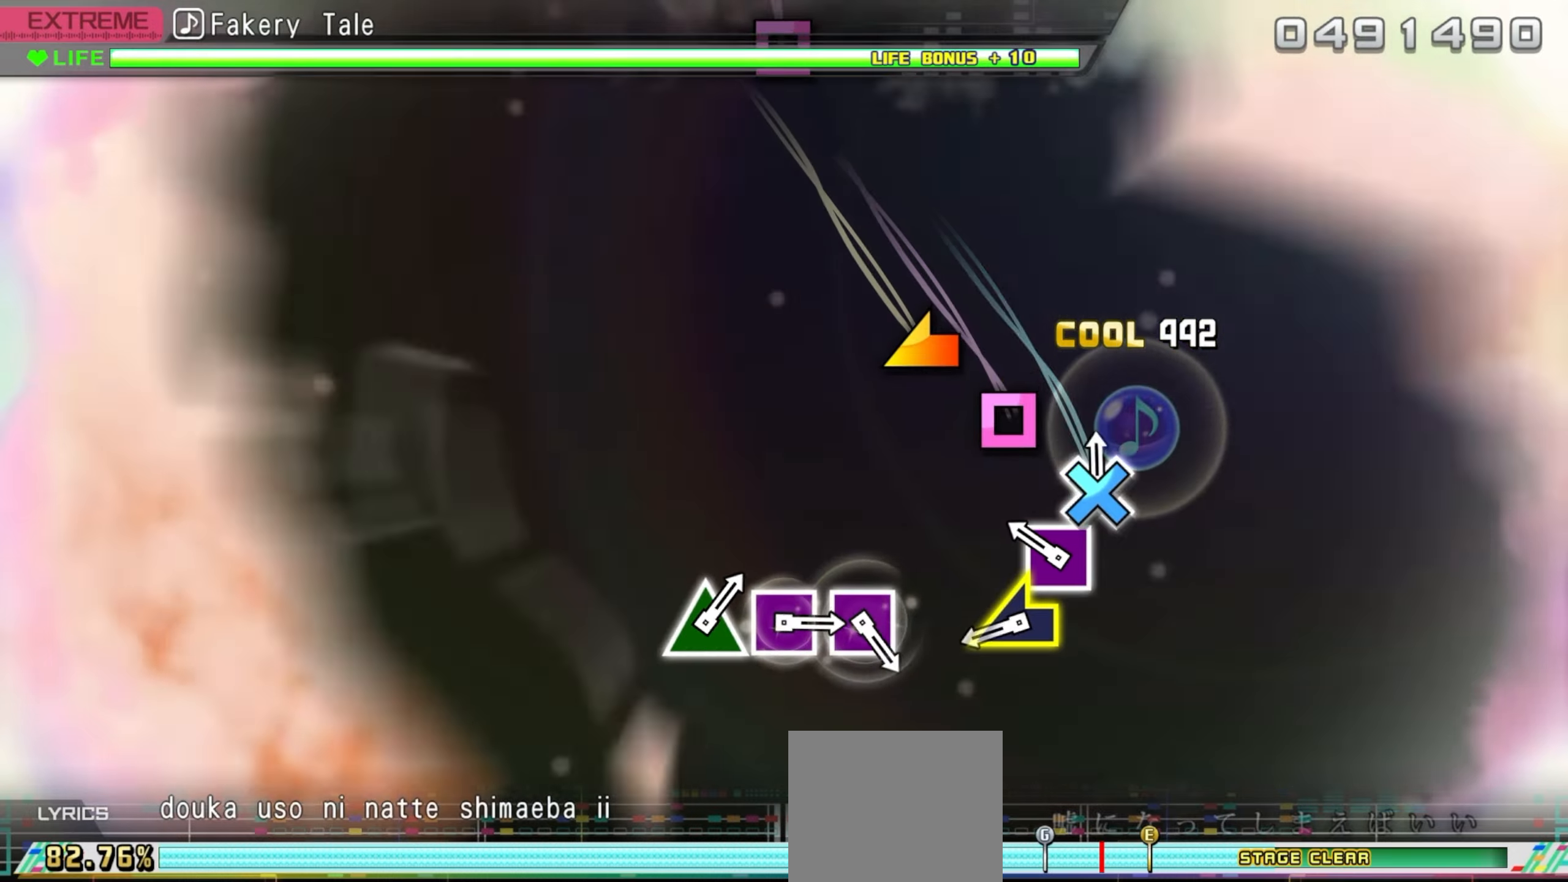
{"buttons": ["L1"], "events": [[117, "CROSS", "up"], [217, "SQUARE", "down"], [317, "SQUARE", "up"], [450, "L1", "down"]]}
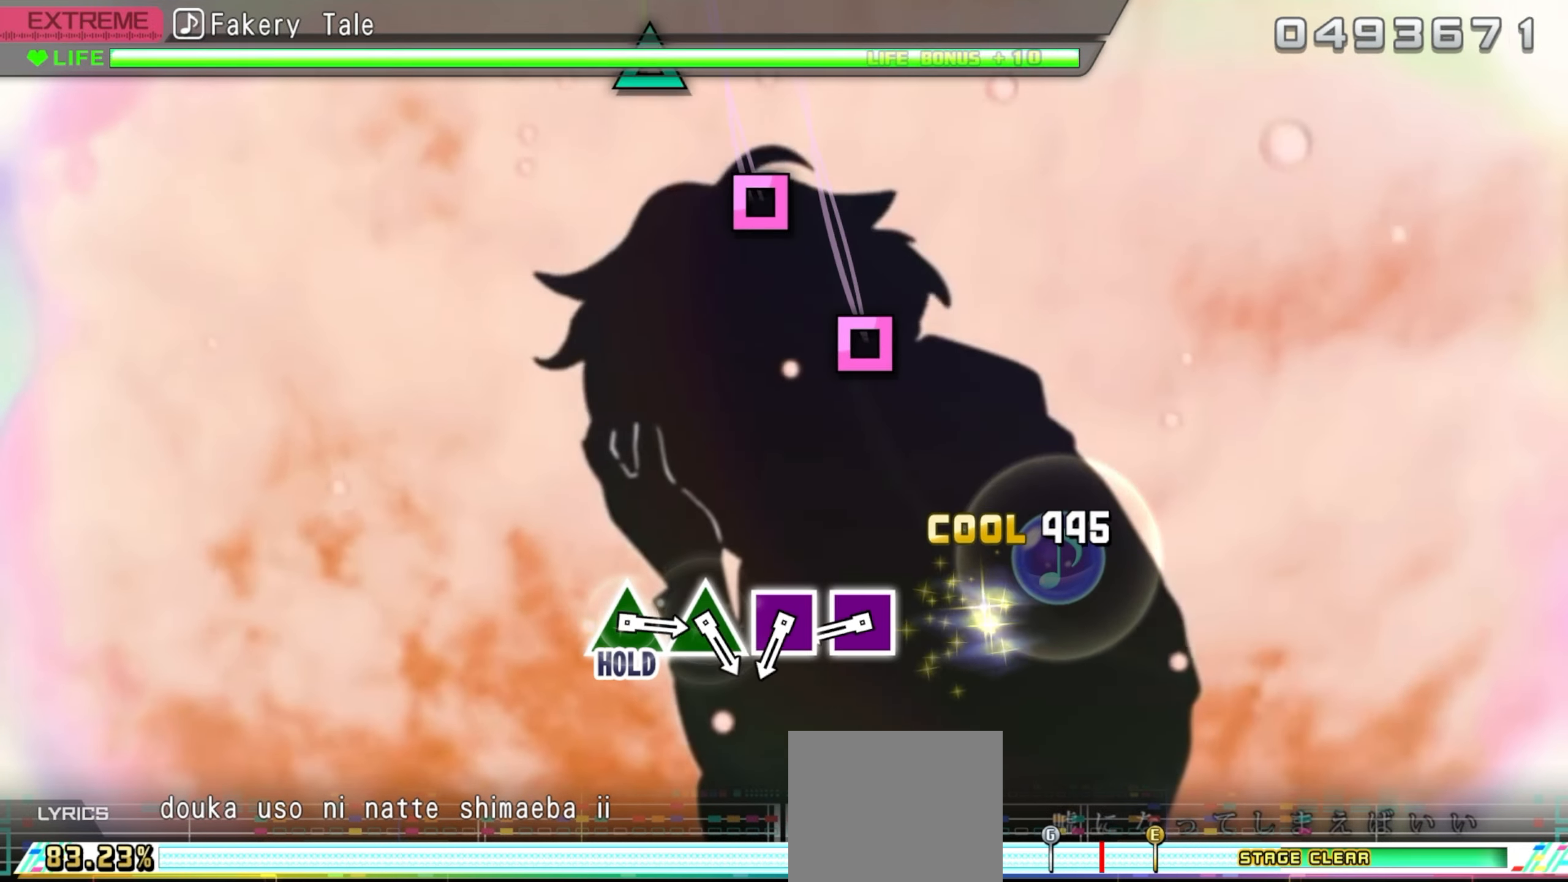
{"buttons": ["SQUARE"], "events": [[17, "L1", "up"], [433, "SQUARE", "down"]]}
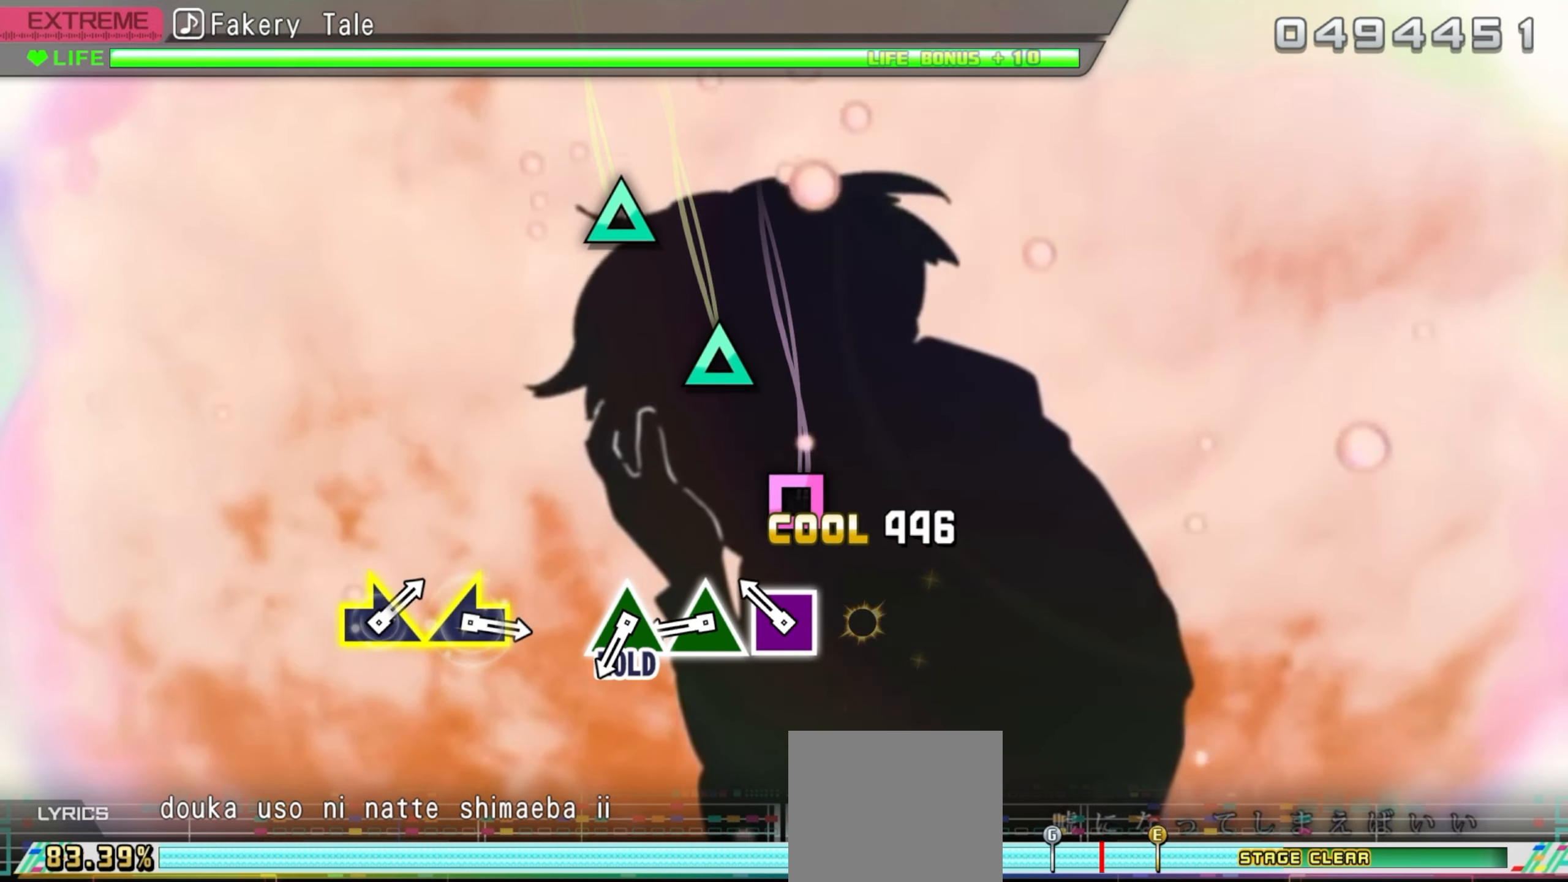
{"buttons": ["DPAD_UP"], "events": [[50, "SQUARE", "up"], [200, "SQUARE", "down"], [317, "SQUARE", "up"], [433, "DPAD_UP", "down"]]}
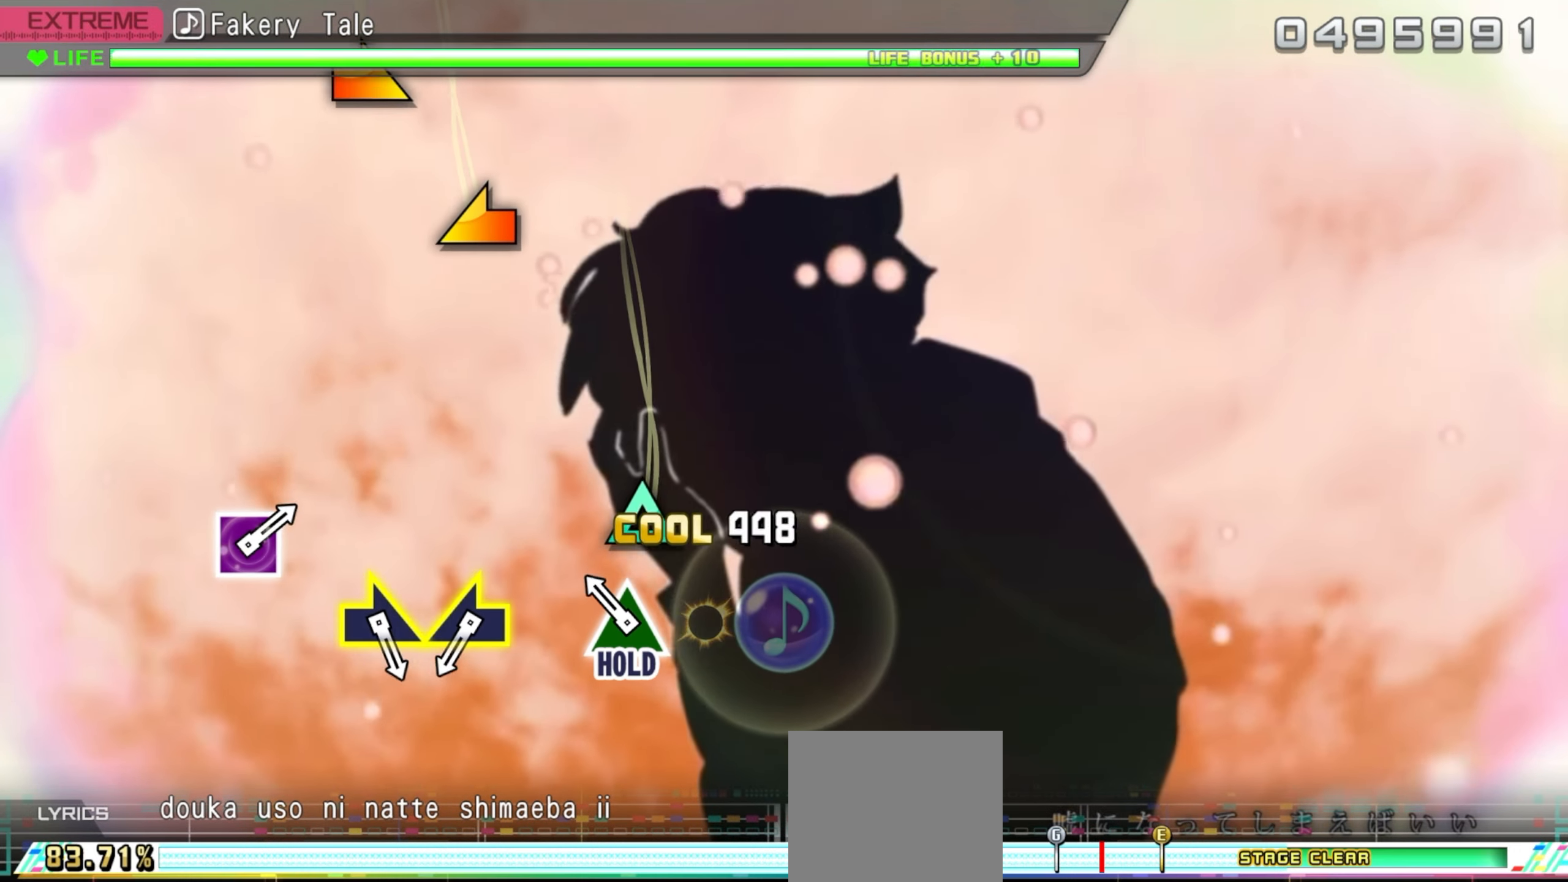
{"buttons": ["DPAD_UP"], "events": [[33, "DPAD_UP", "up"], [167, "DPAD_UP", "down"]]}
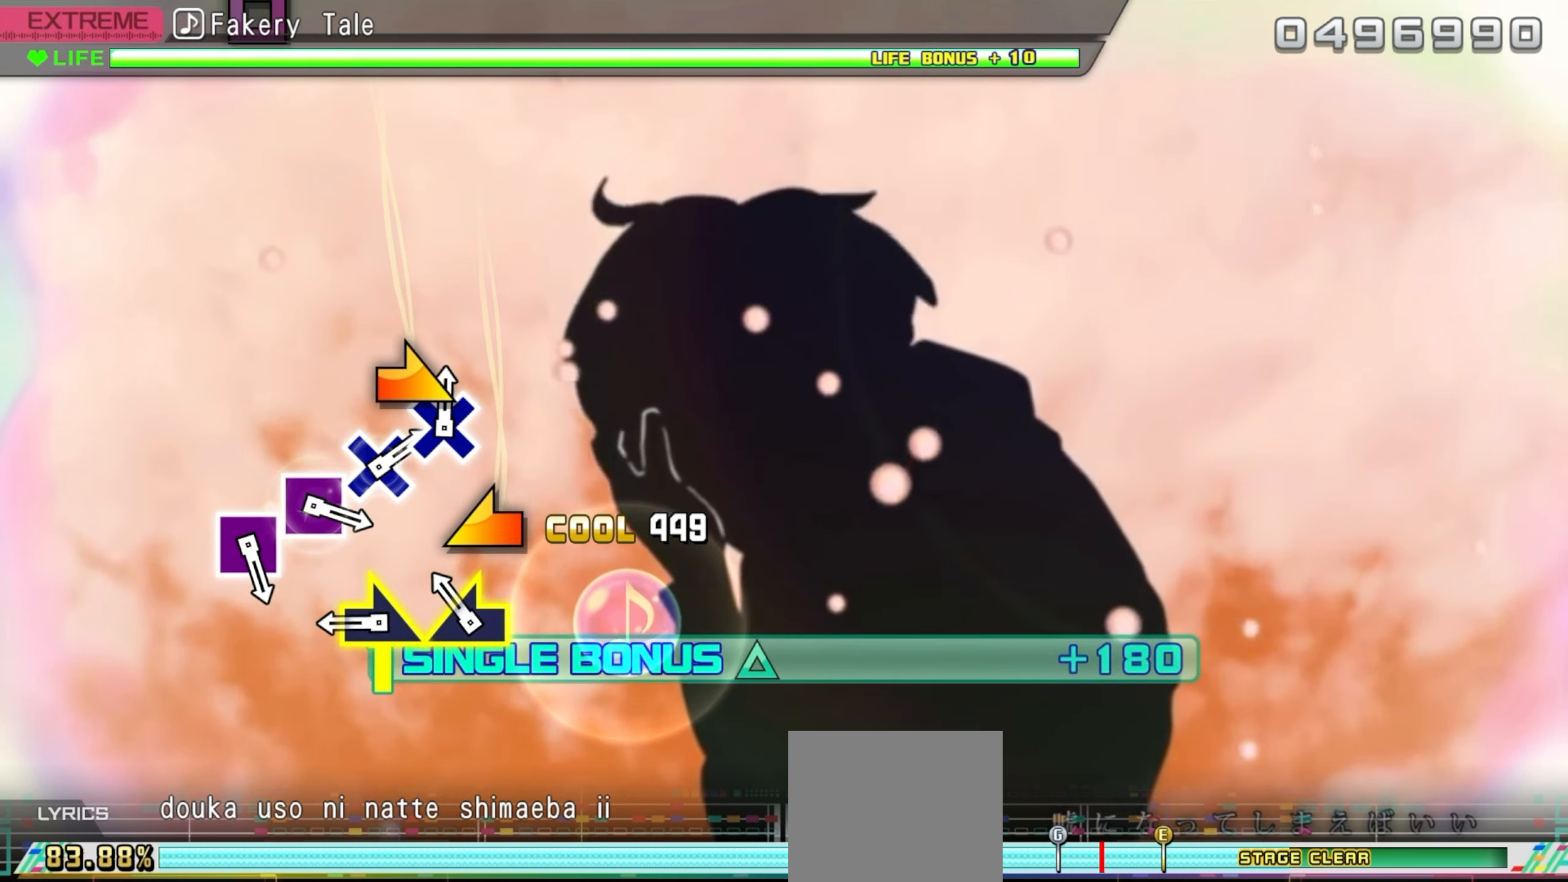
{"buttons": ["DPAD_UP"], "events": [[117, "L1", "down"], [217, "L1", "up"], [350, "R1", "down"], [433, "R1", "up"]]}
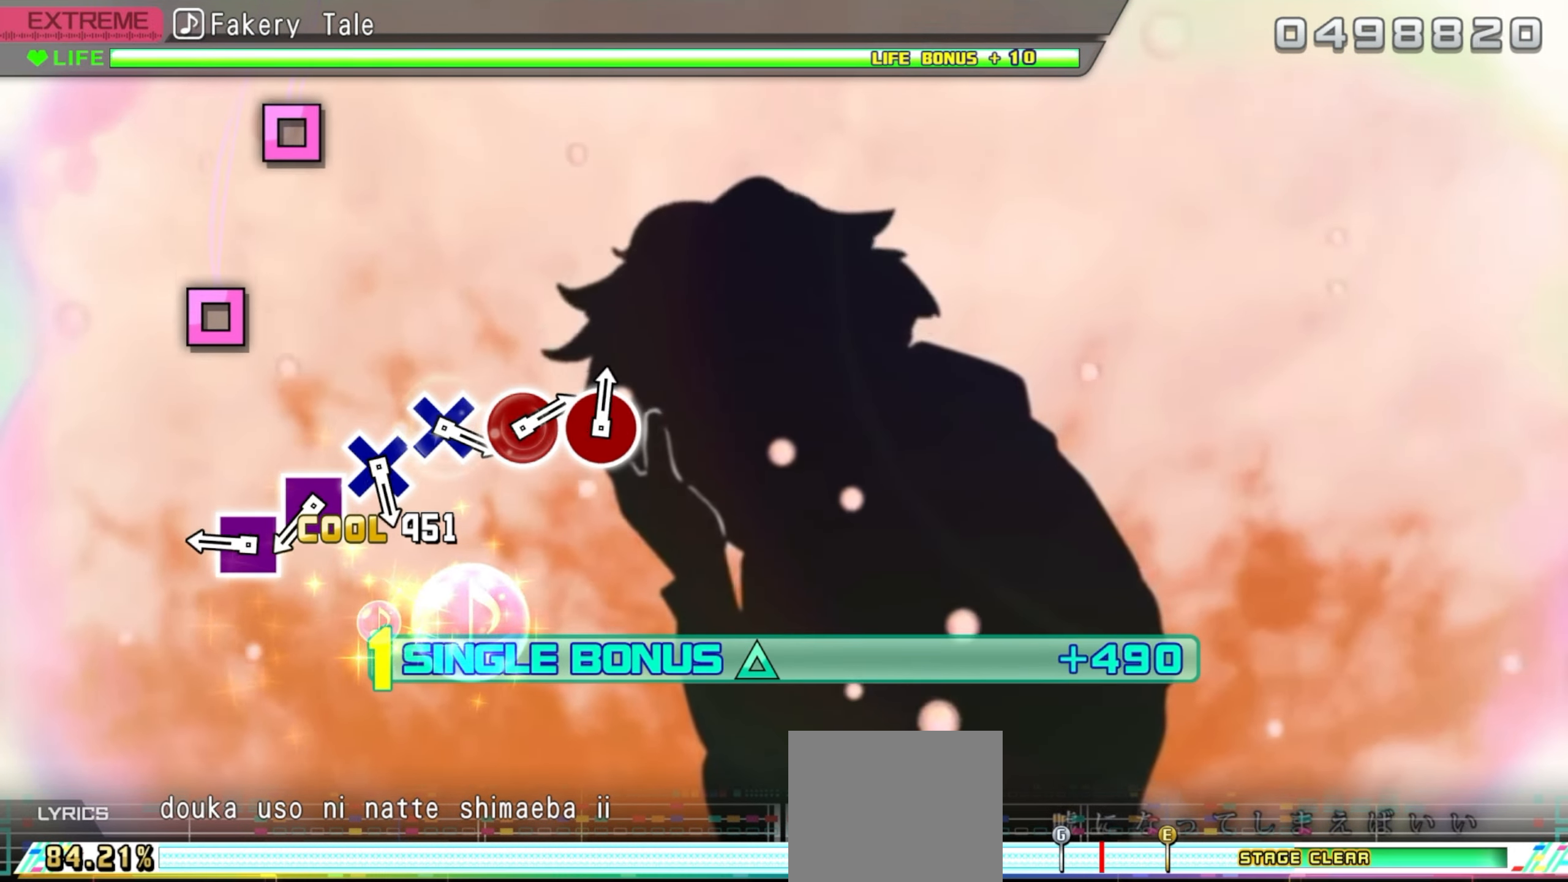
{"buttons": ["DPAD_UP"], "events": [[367, "SQUARE", "down"], [483, "SQUARE", "up"]]}
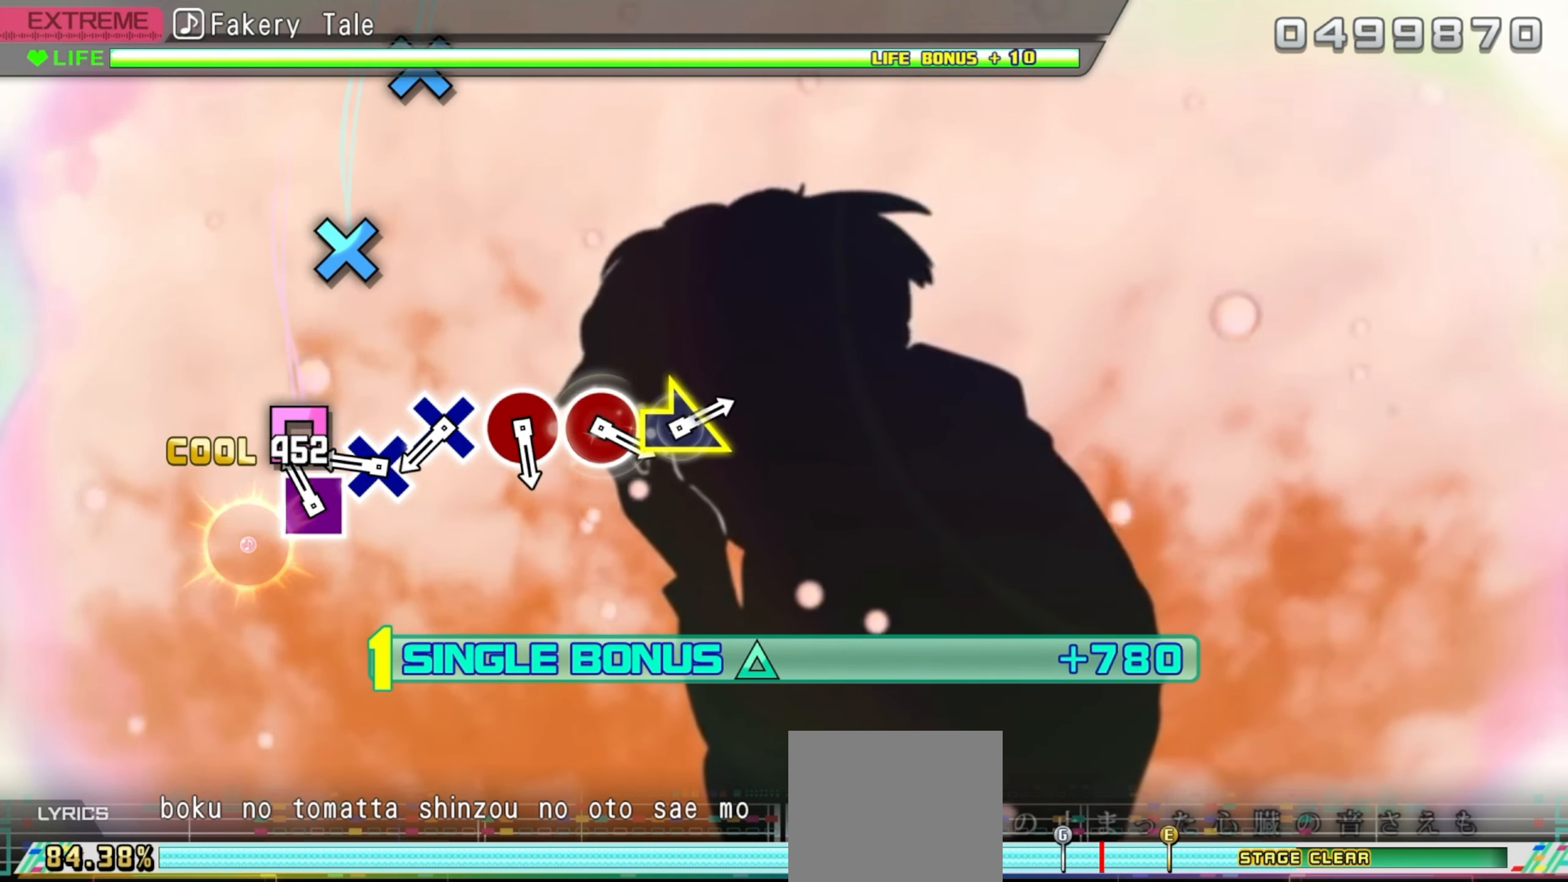
{"buttons": ["DPAD_UP"], "events": [[117, "SQUARE", "down"], [233, "SQUARE", "up"], [350, "CROSS", "down"], [467, "CROSS", "up"]]}
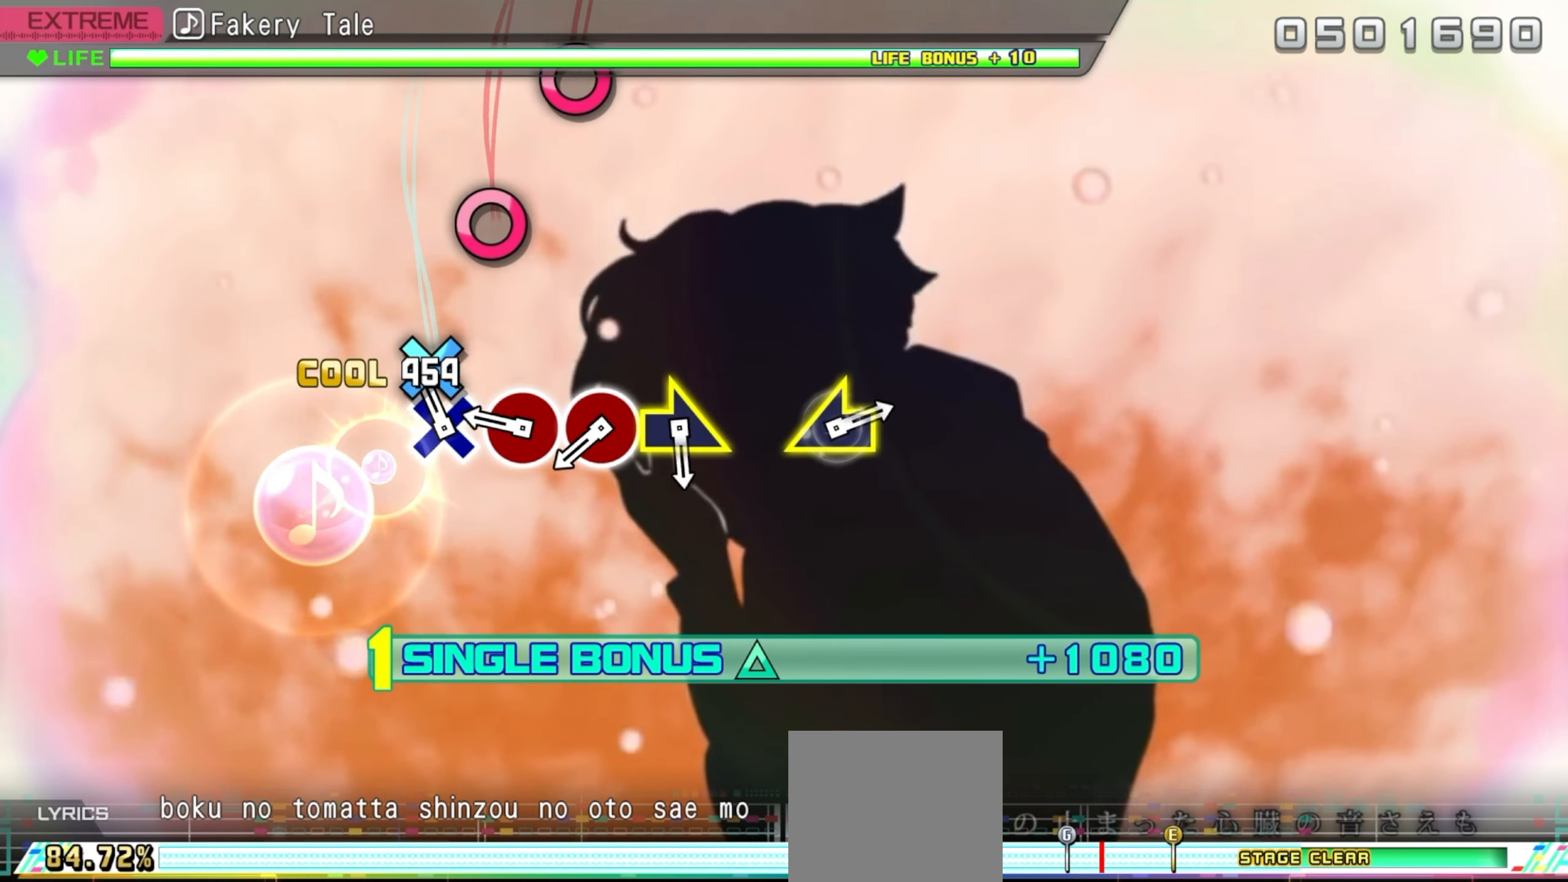
{"buttons": ["DPAD_UP"], "events": [[83, "CROSS", "down"], [200, "CROSS", "up"], [317, "CIRCLE", "down"], [450, "CIRCLE", "up"]]}
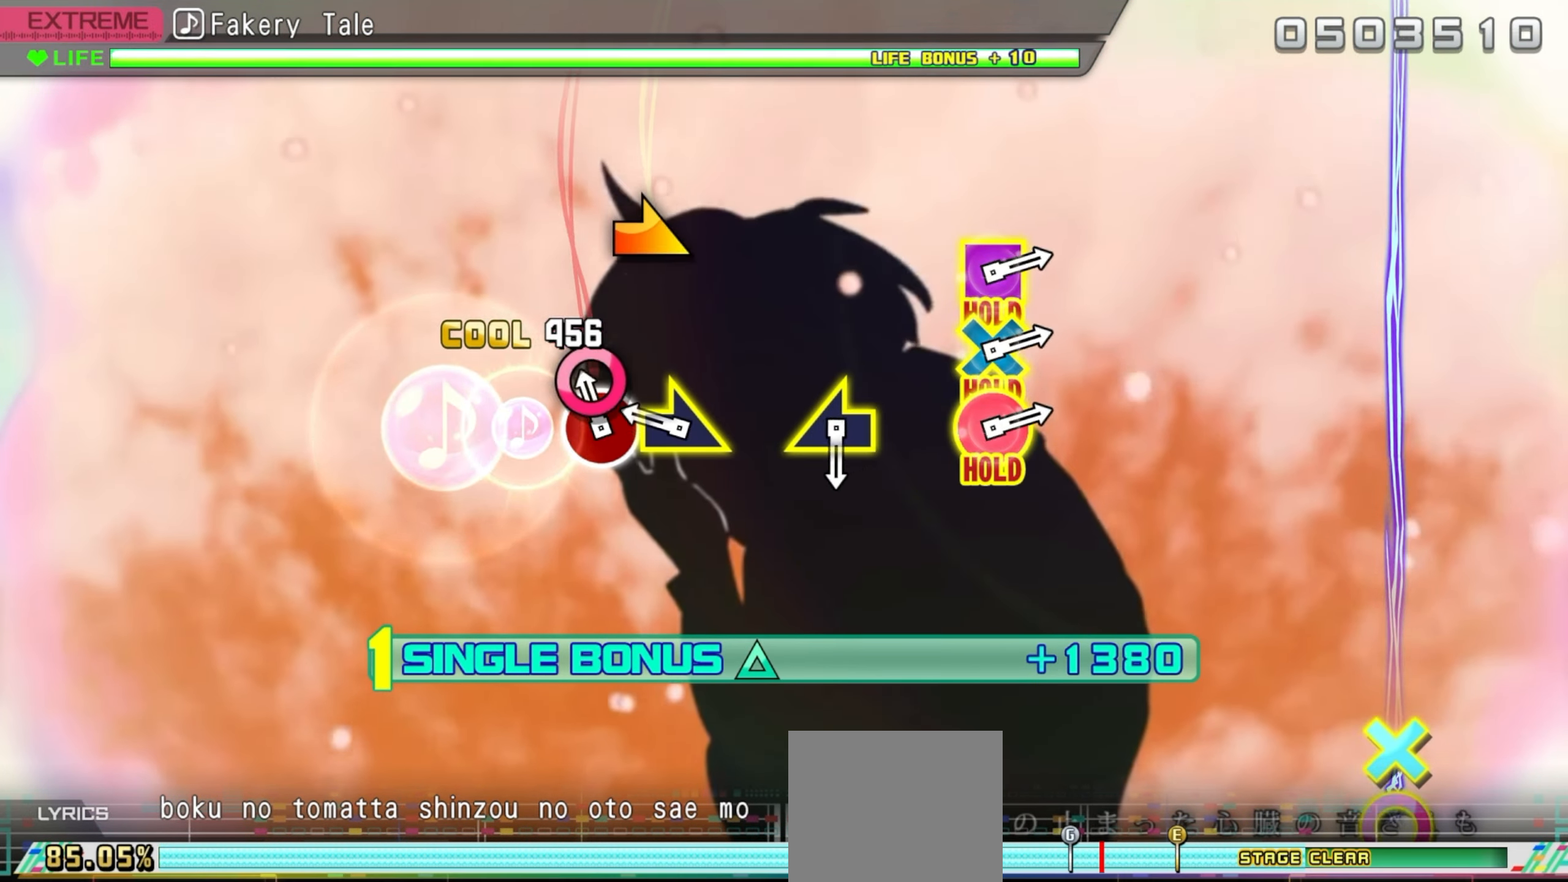
{"buttons": ["DPAD_UP"], "events": [[67, "CIRCLE", "down"], [183, "CIRCLE", "up"], [300, "R1", "down"], [383, "R1", "up"]]}
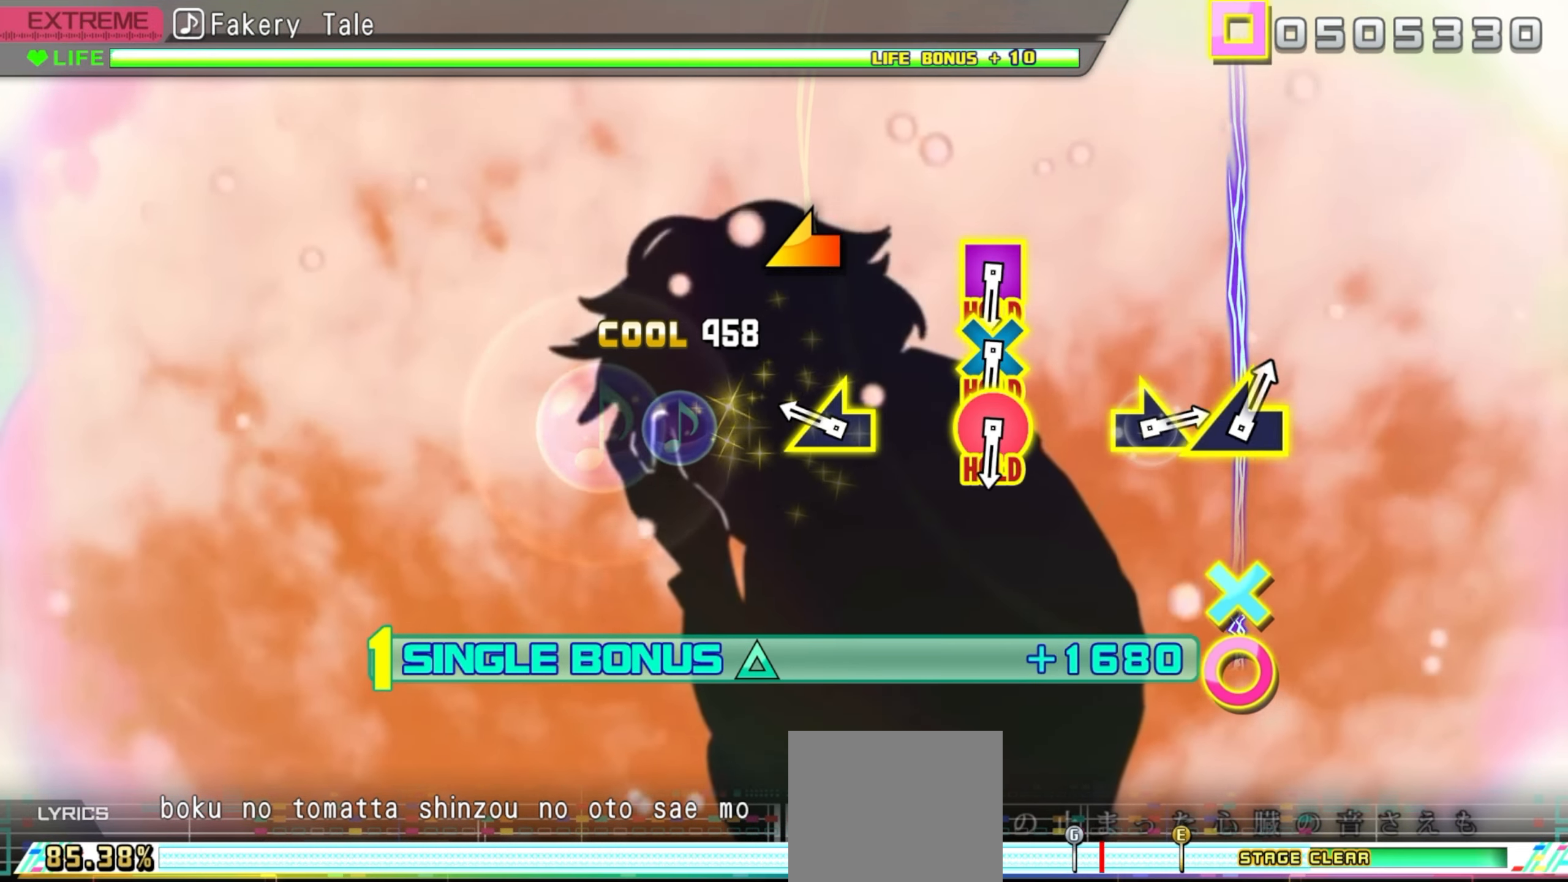
{"buttons": [], "events": [[267, "L1", "down"], [350, "DPAD_UP", "up"], [350, "L1", "up"]]}
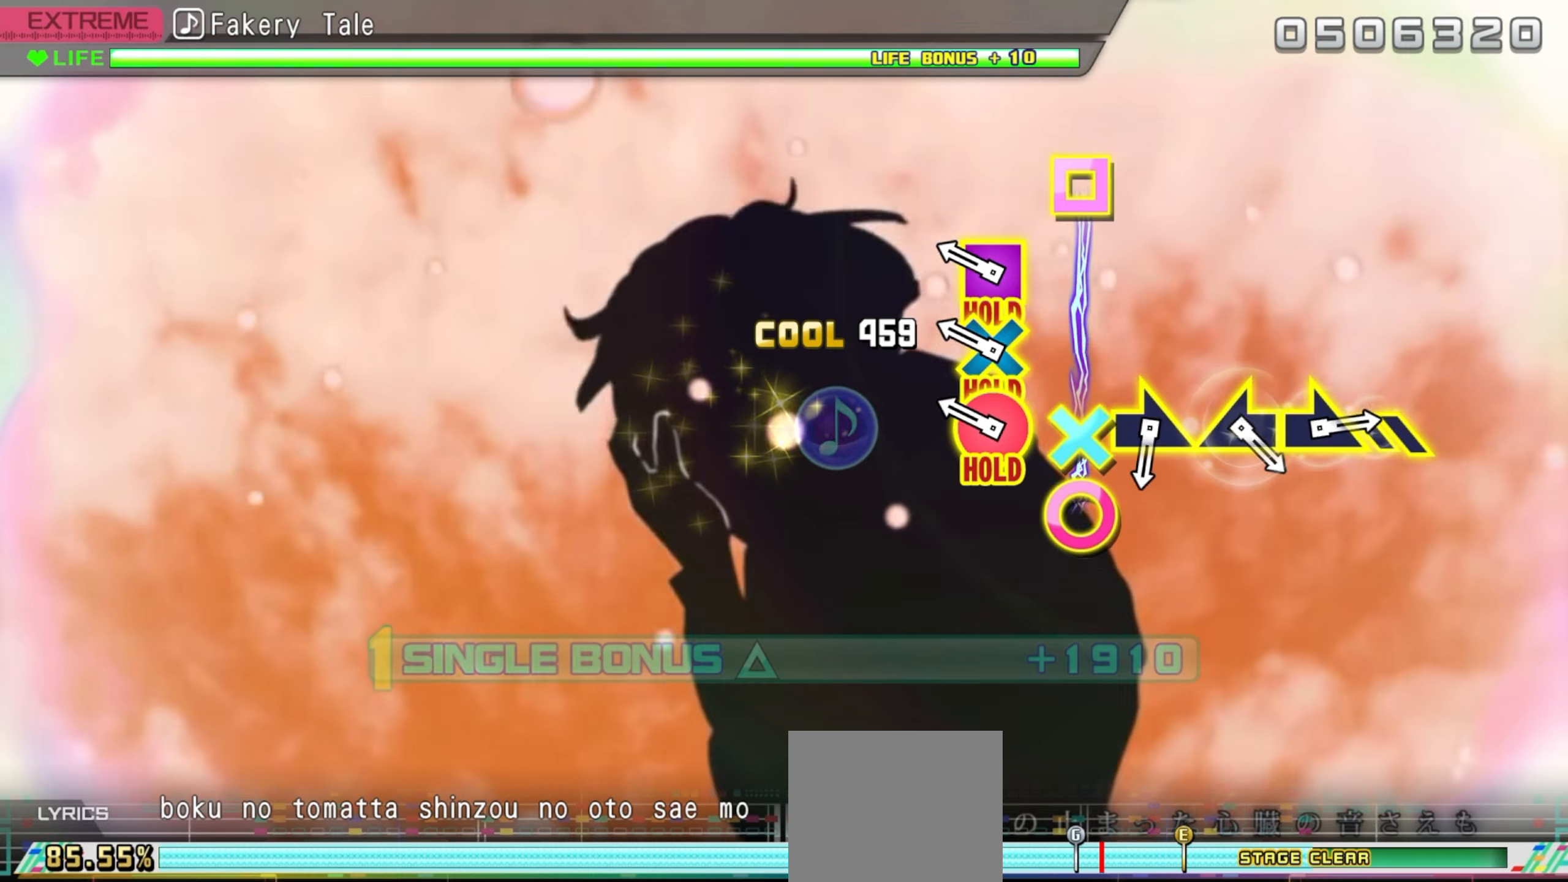
{"buttons": ["CROSS", "CIRCLE", "DPAD_LEFT"], "events": [[284, "CIRCLE", "down"], [284, "CROSS", "down"], [284, "DPAD_LEFT", "down"]]}
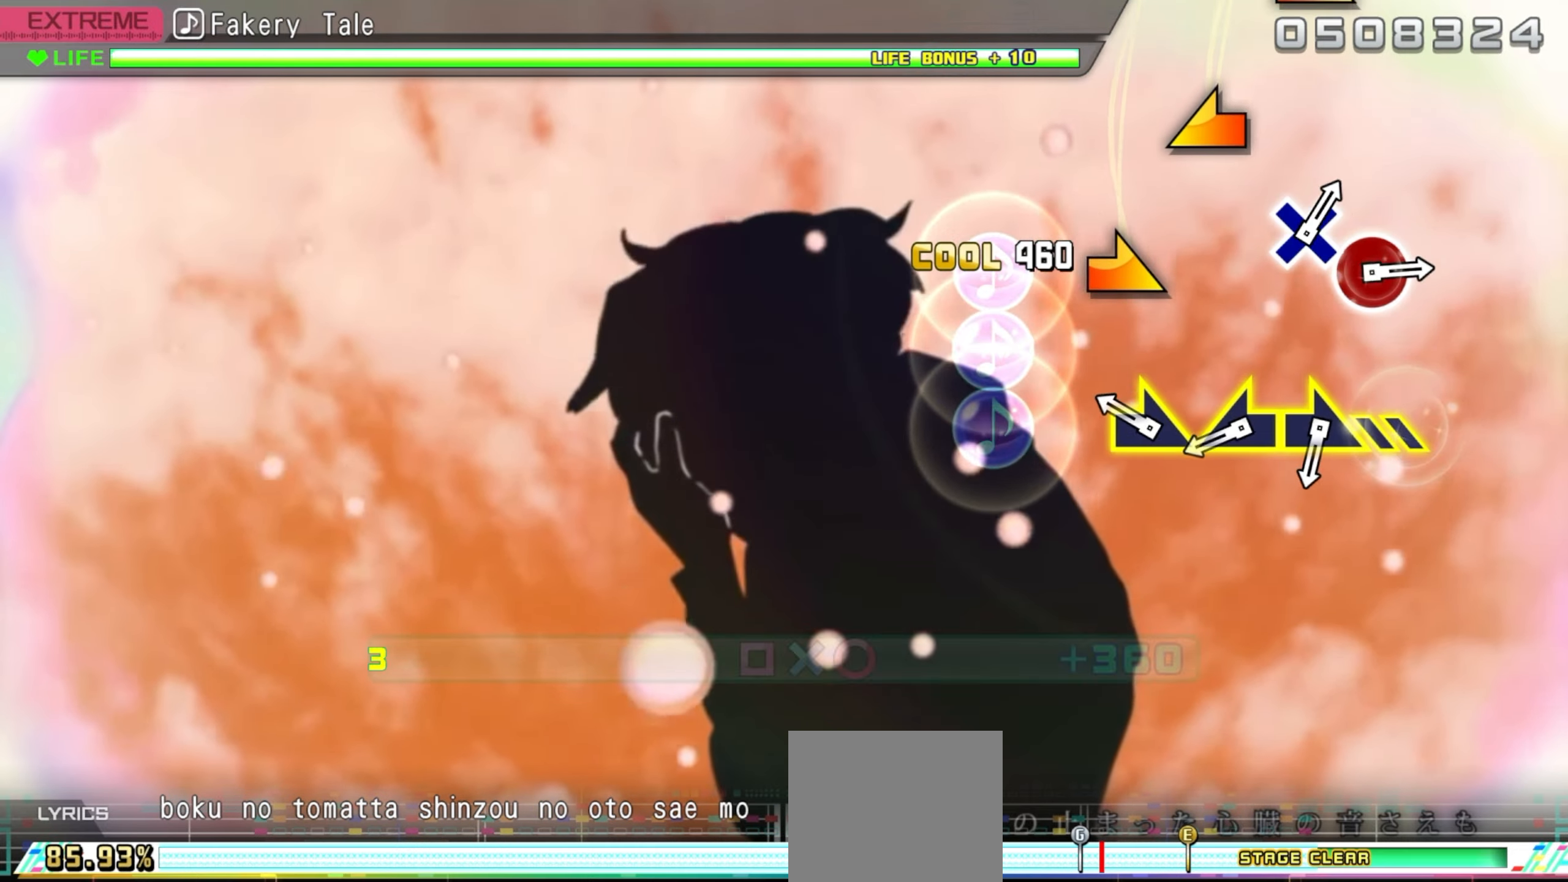
{"buttons": ["CROSS", "CIRCLE", "L1", "DPAD_LEFT"], "events": [[234, "R1", "down"], [350, "R1", "up"], [484, "L1", "down"]]}
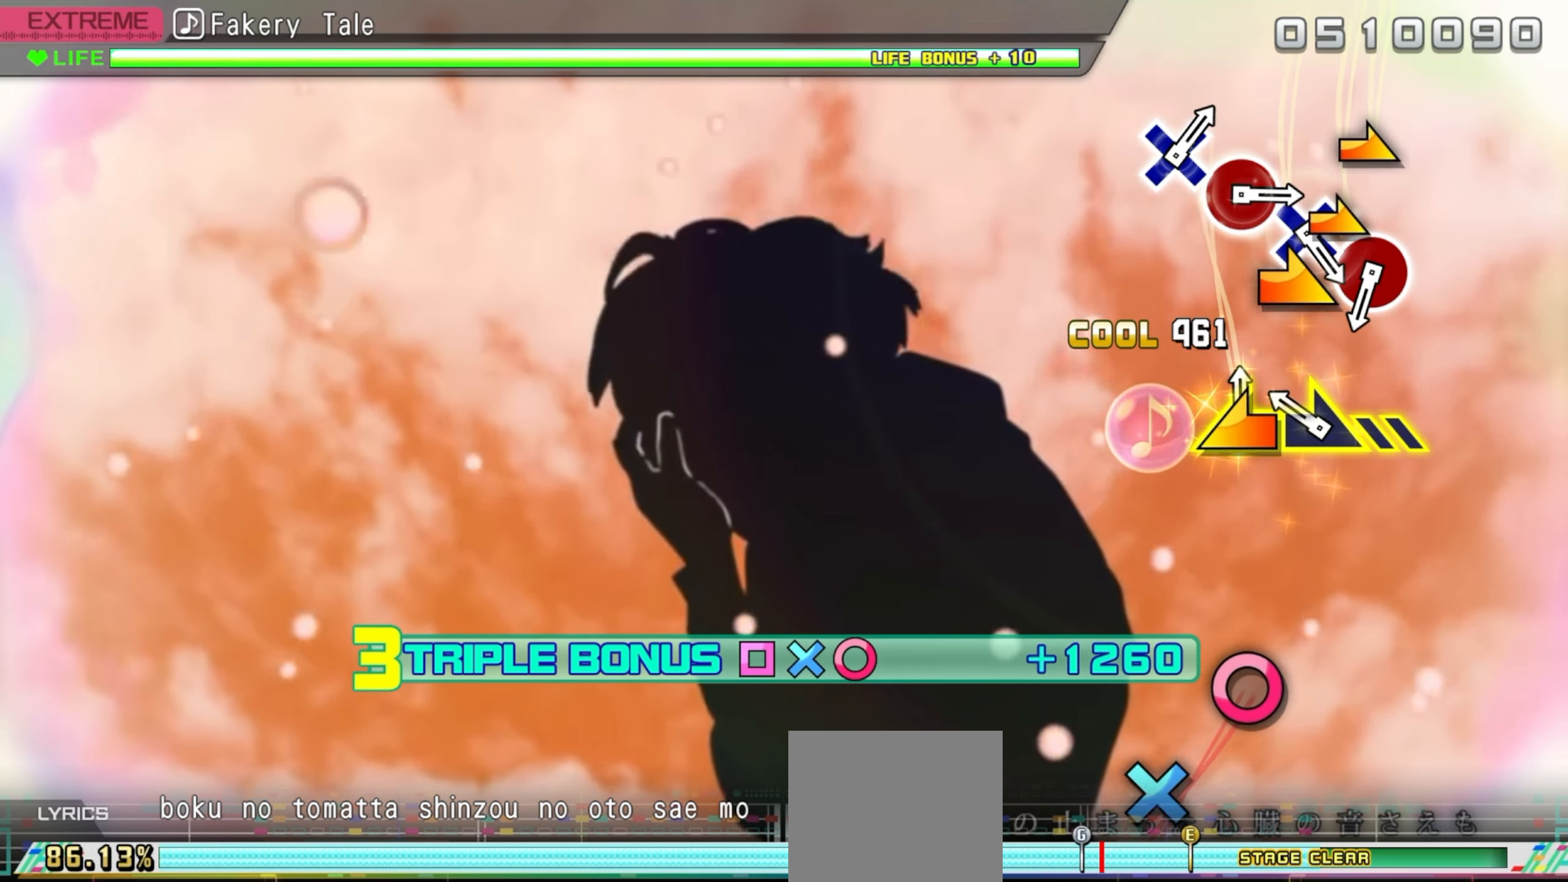
{"buttons": [], "events": [[67, "L1", "up"], [217, "R1", "down"], [400, "R1", "up"], [450, "CROSS", "up"], [450, "DPAD_LEFT", "up"], [467, "CIRCLE", "up"]]}
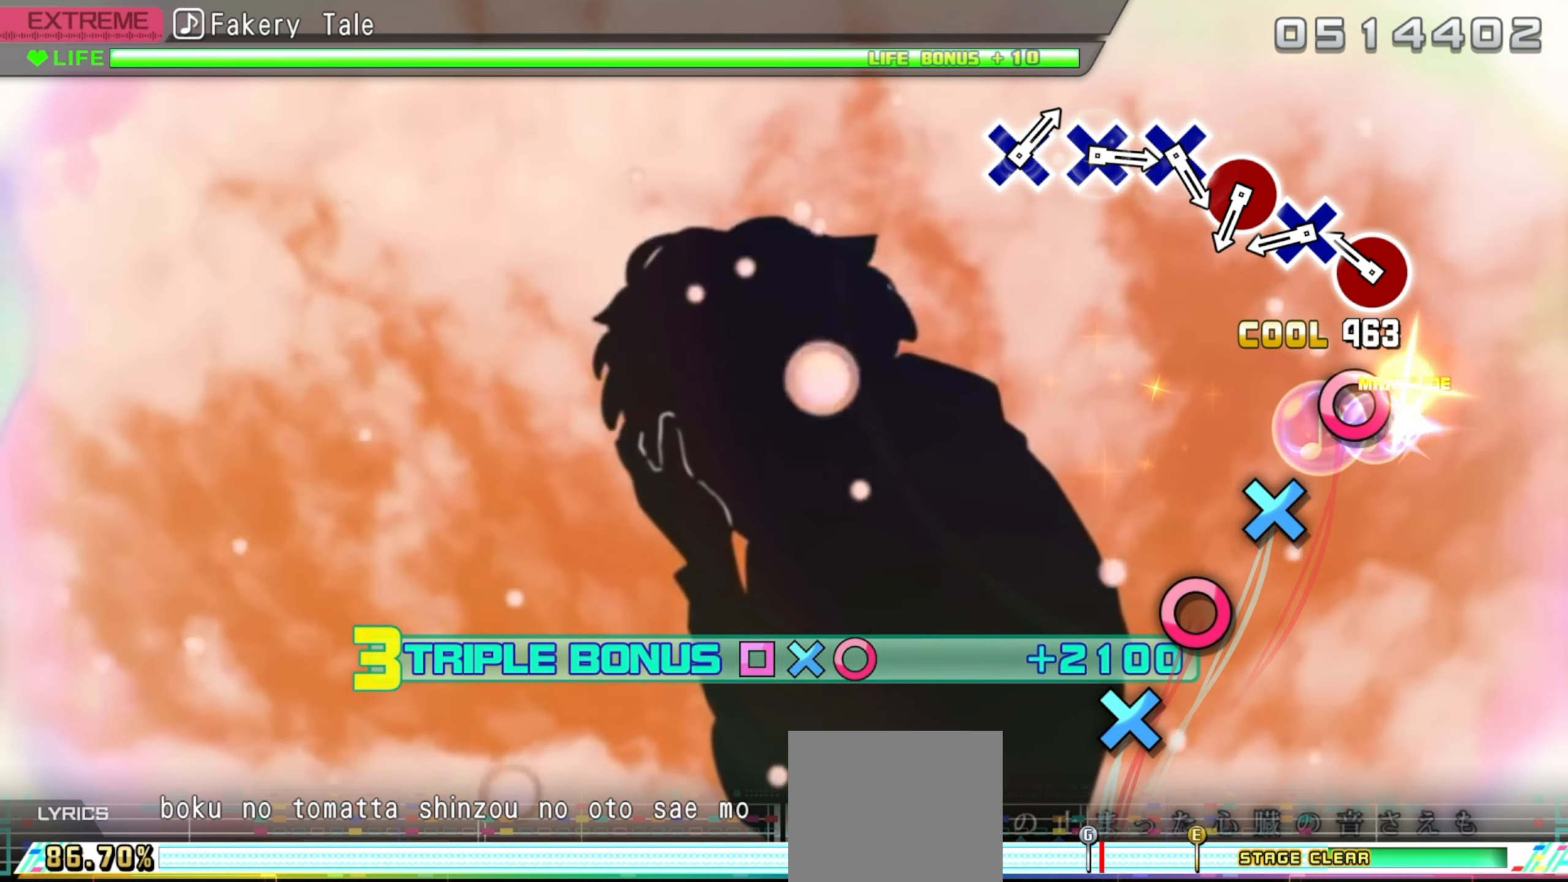
{"buttons": ["CROSS"], "events": [[234, "CIRCLE", "down"], [350, "CIRCLE", "up"], [434, "CROSS", "down"]]}
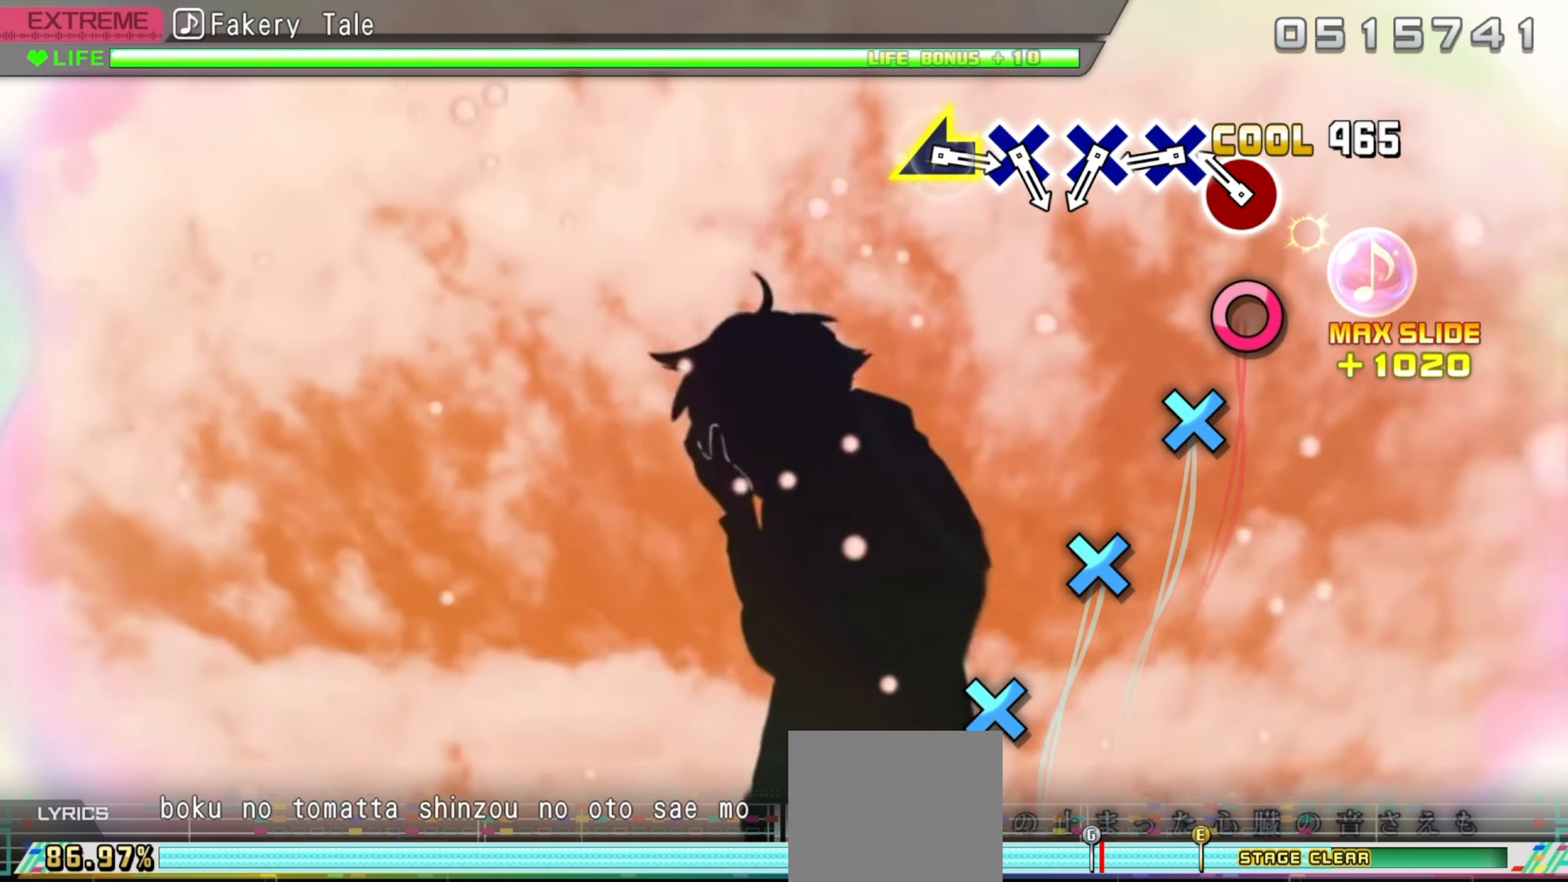
{"buttons": ["CROSS"], "events": [[67, "CROSS", "up"], [167, "CIRCLE", "down"], [300, "CIRCLE", "up"], [434, "CROSS", "down"]]}
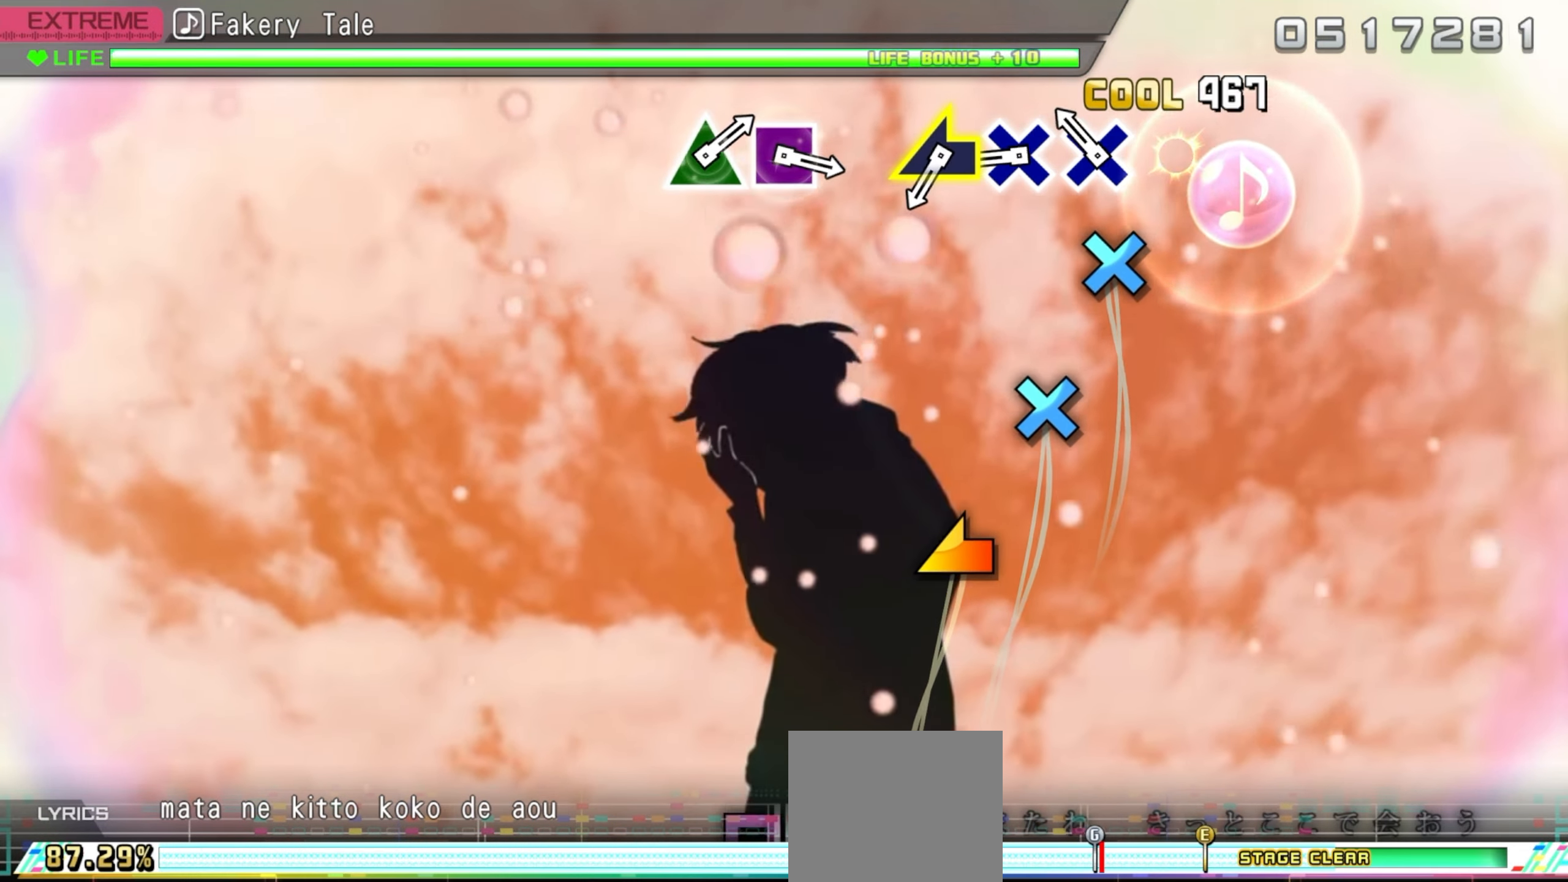
{"buttons": ["CROSS"], "events": [[50, "CROSS", "up"], [167, "CROSS", "down"], [300, "CROSS", "up"], [400, "CROSS", "down"]]}